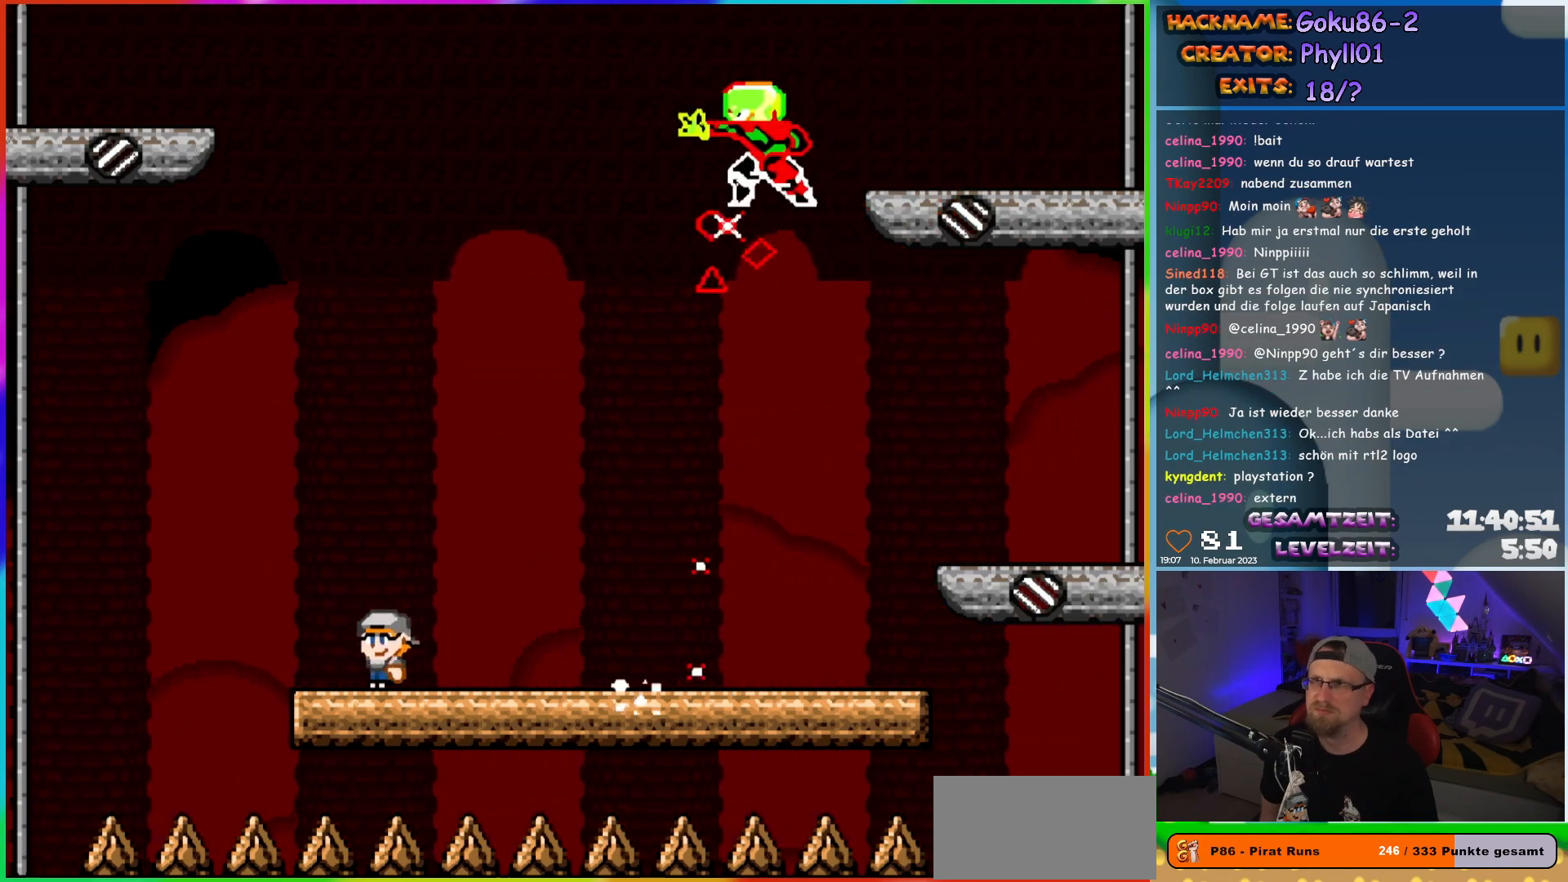
Gameplay with a controller (Nintendo layout); each line is a JSON object with the inputs held at the frame after it. "events" lists button and stick changes between this image and that frame as [ms after this image, input, new state], when the widget could be followed in between. Not read: A B L3 R3 Y.
{"buttons": ["X", "DPAD_LEFT"], "events": [[100, "DPAD_LEFT", "up"], [117, "DPAD_UP", "down"], [133, "DPAD_RIGHT", "down"], [133, "DPAD_UP", "up"], [383, "DPAD_RIGHT", "up"], [383, "DPAD_UP", "down"], [400, "DPAD_LEFT", "down"], [400, "DPAD_UP", "up"]]}
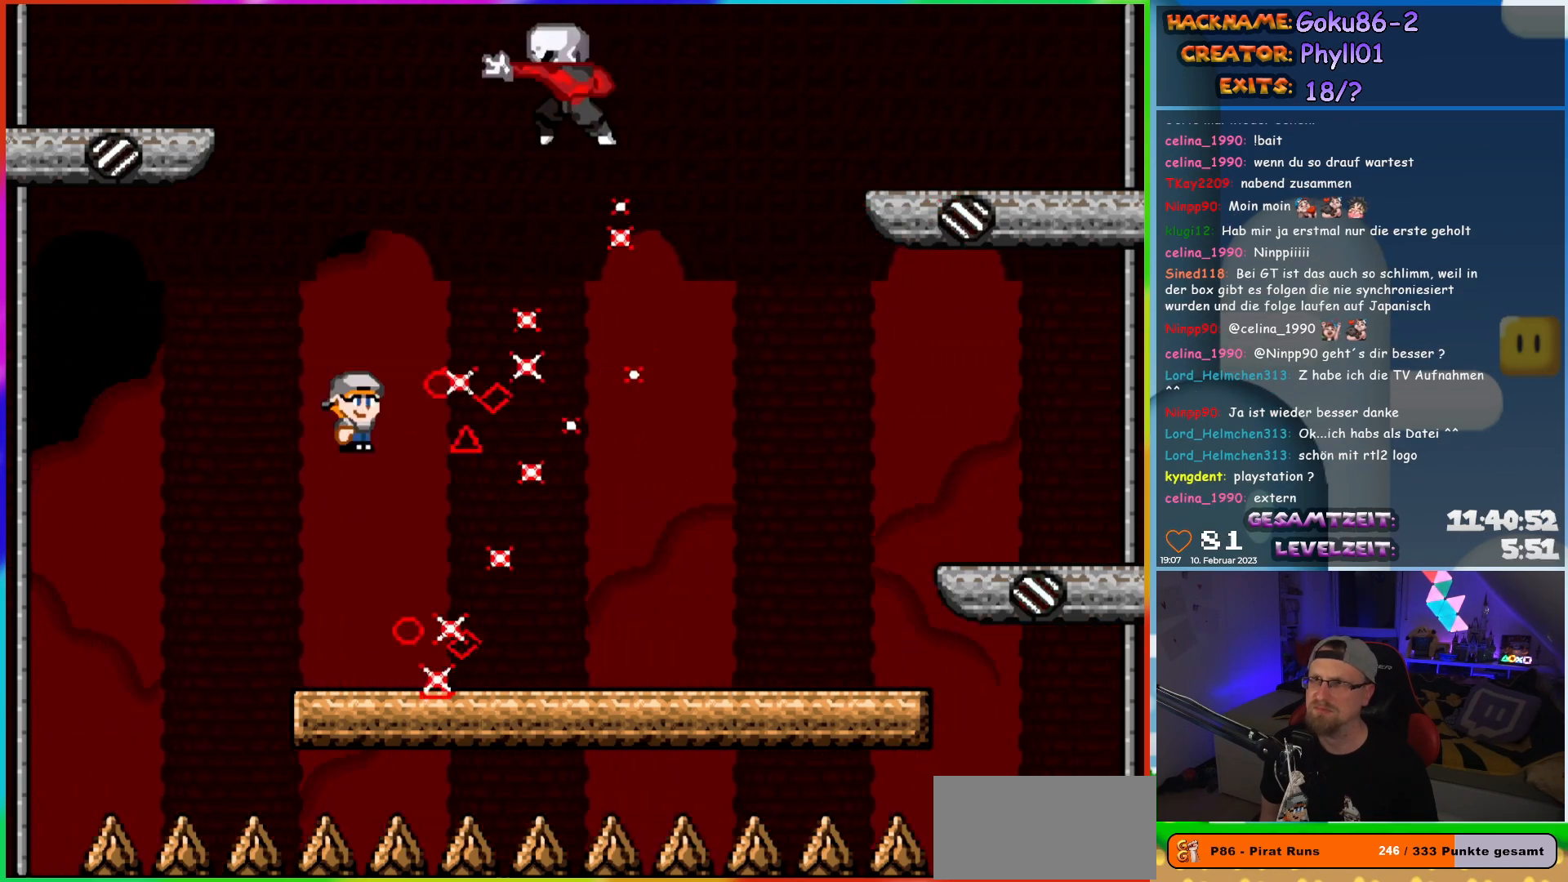
{"buttons": ["X"], "events": [[83, "DPAD_UP", "down"], [133, "DPAD_LEFT", "up"], [167, "DPAD_RIGHT", "down"], [167, "DPAD_UP", "up"], [500, "DPAD_RIGHT", "up"]]}
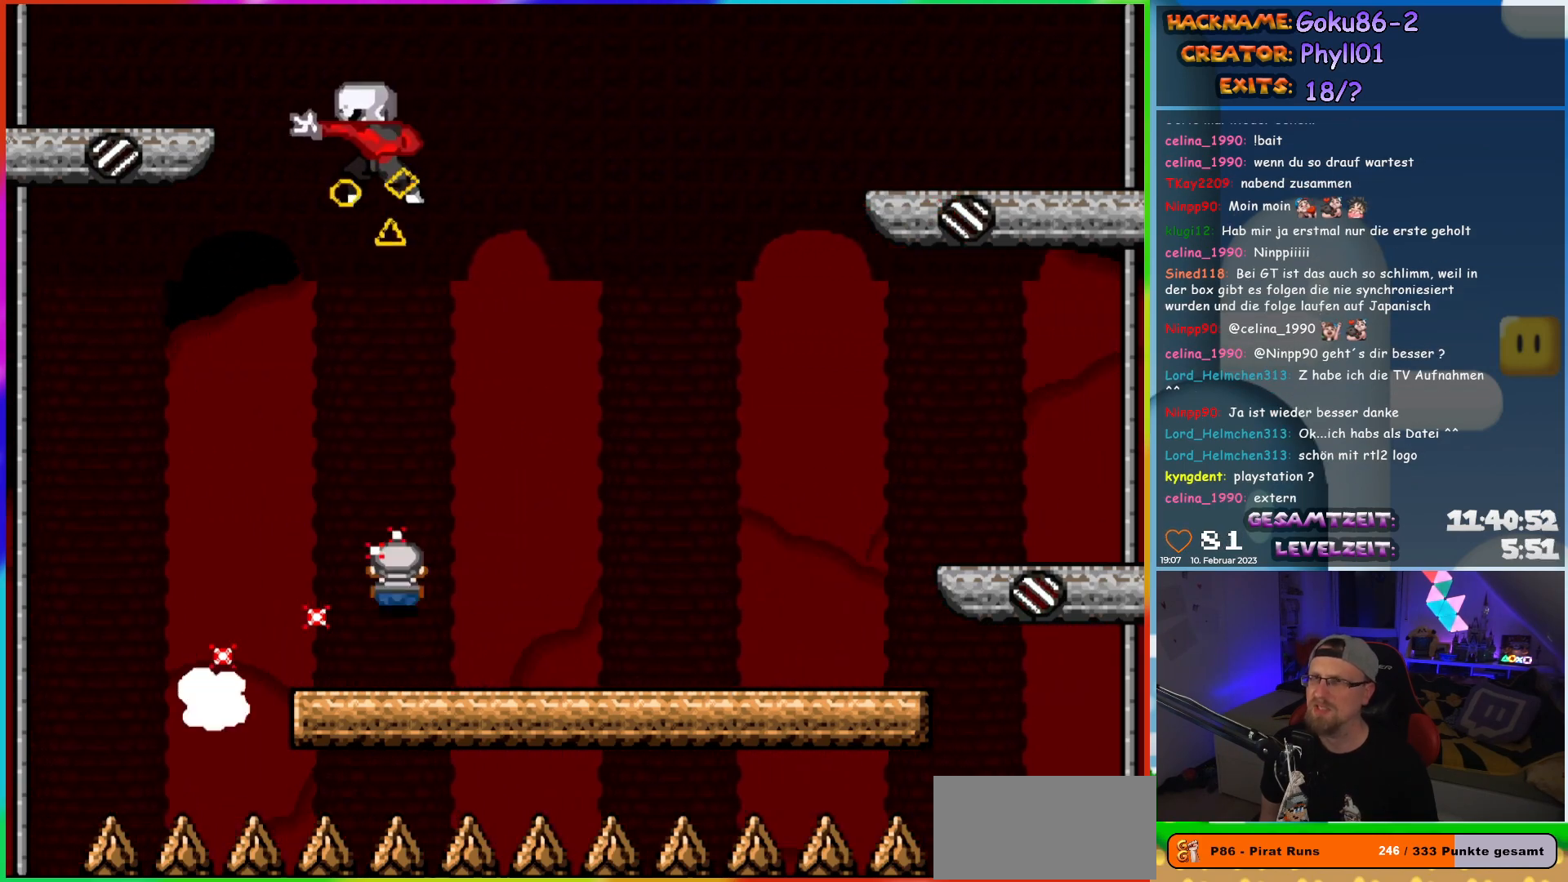
{"buttons": ["X", "DPAD_RIGHT"], "events": [[33, "DPAD_RIGHT", "down"]]}
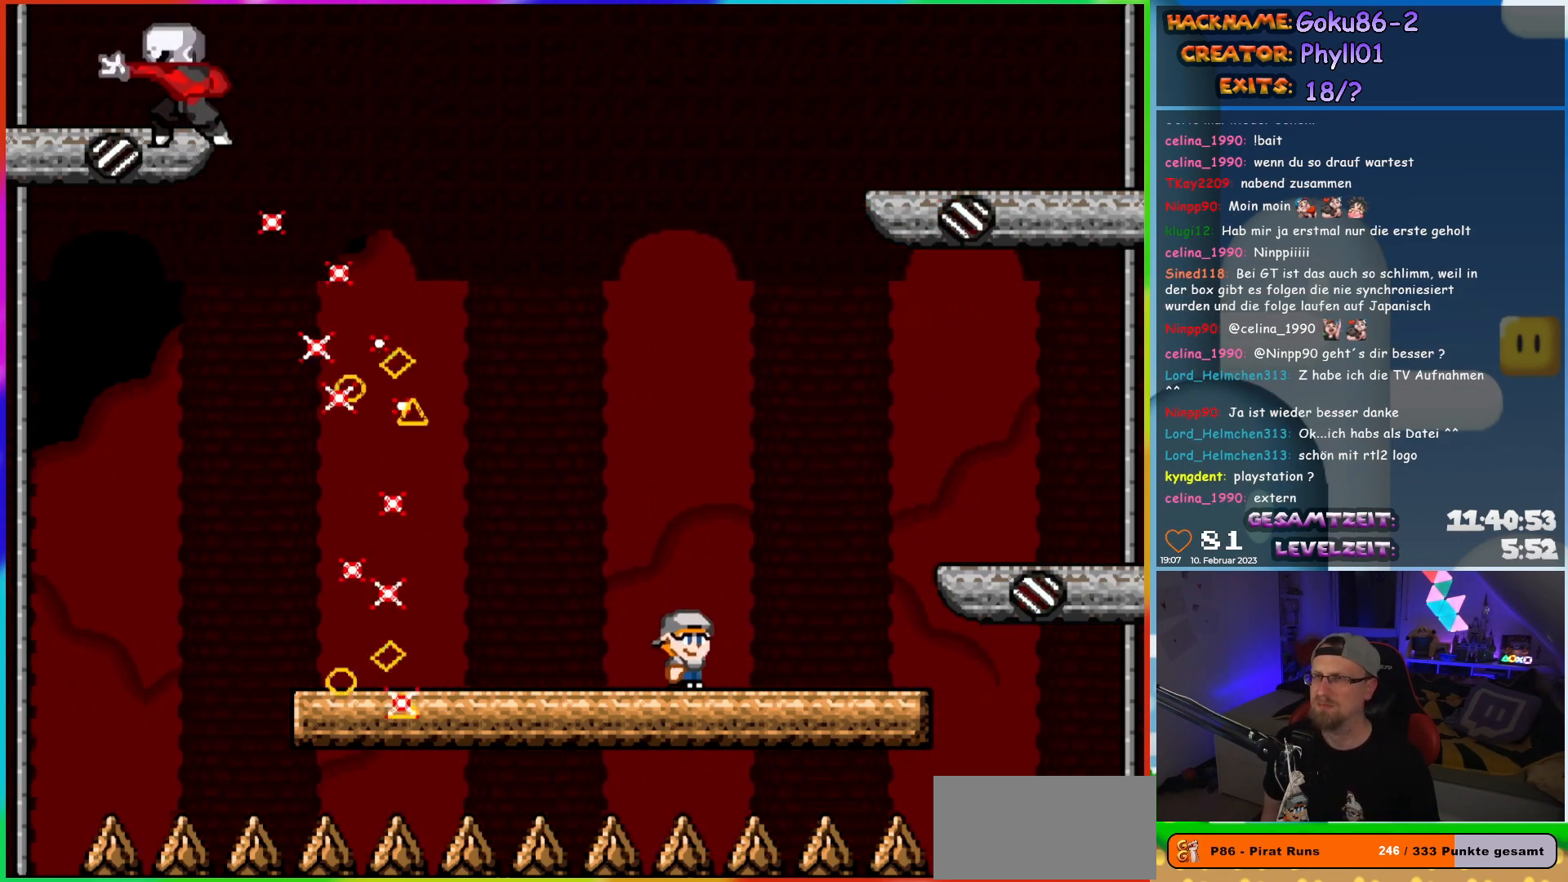
{"buttons": ["X", "DPAD_LEFT"], "events": [[100, "DPAD_RIGHT", "up"], [117, "DPAD_LEFT", "down"], [233, "DPAD_LEFT", "up"], [500, "DPAD_LEFT", "down"]]}
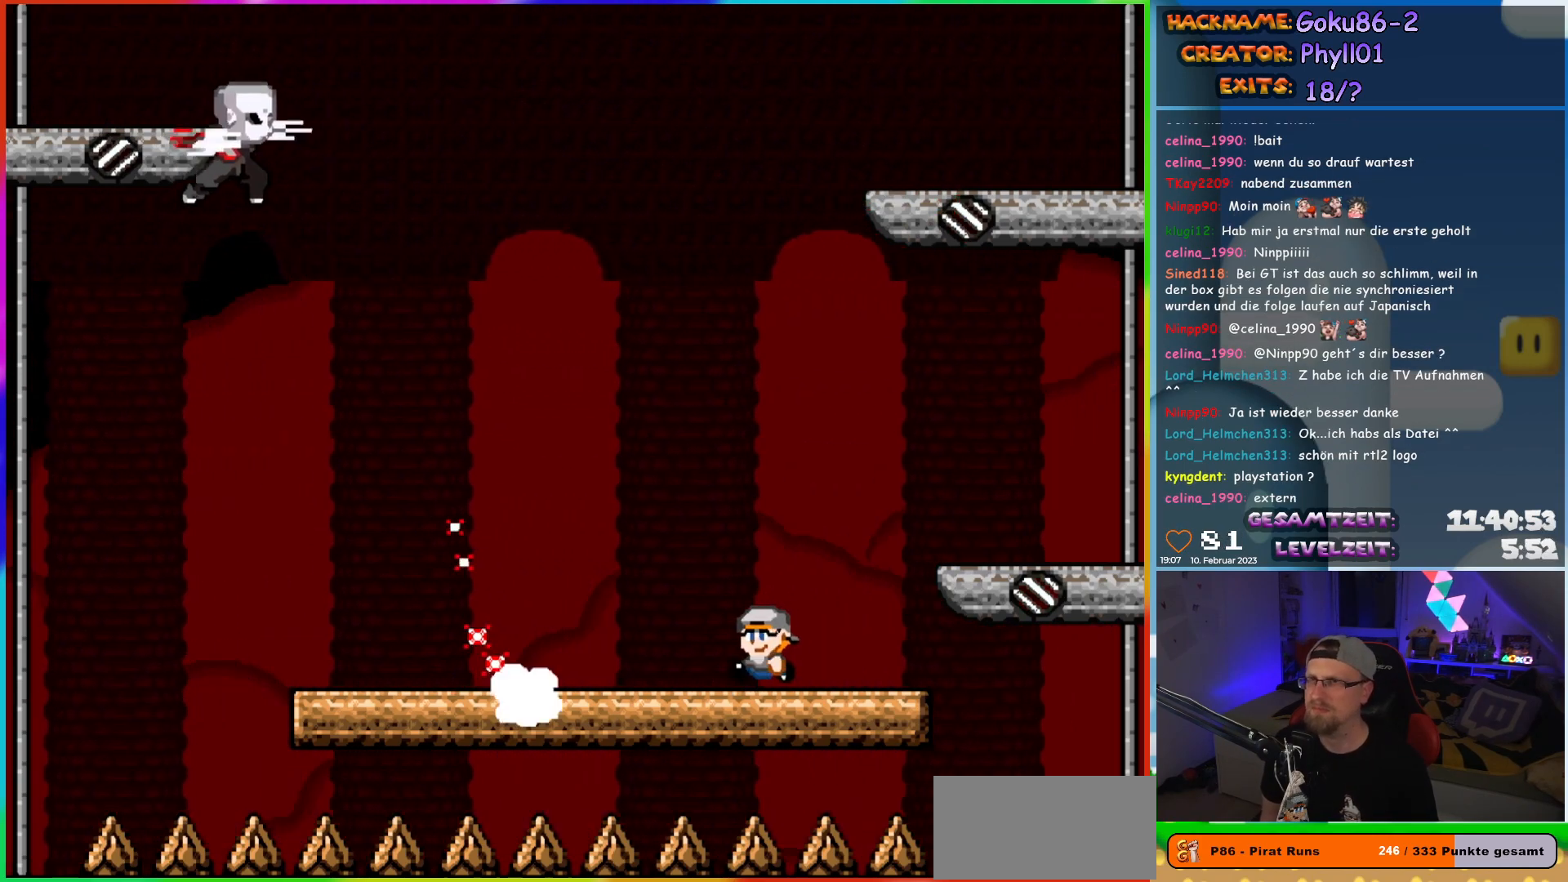
{"buttons": ["X", "DPAD_LEFT"], "events": []}
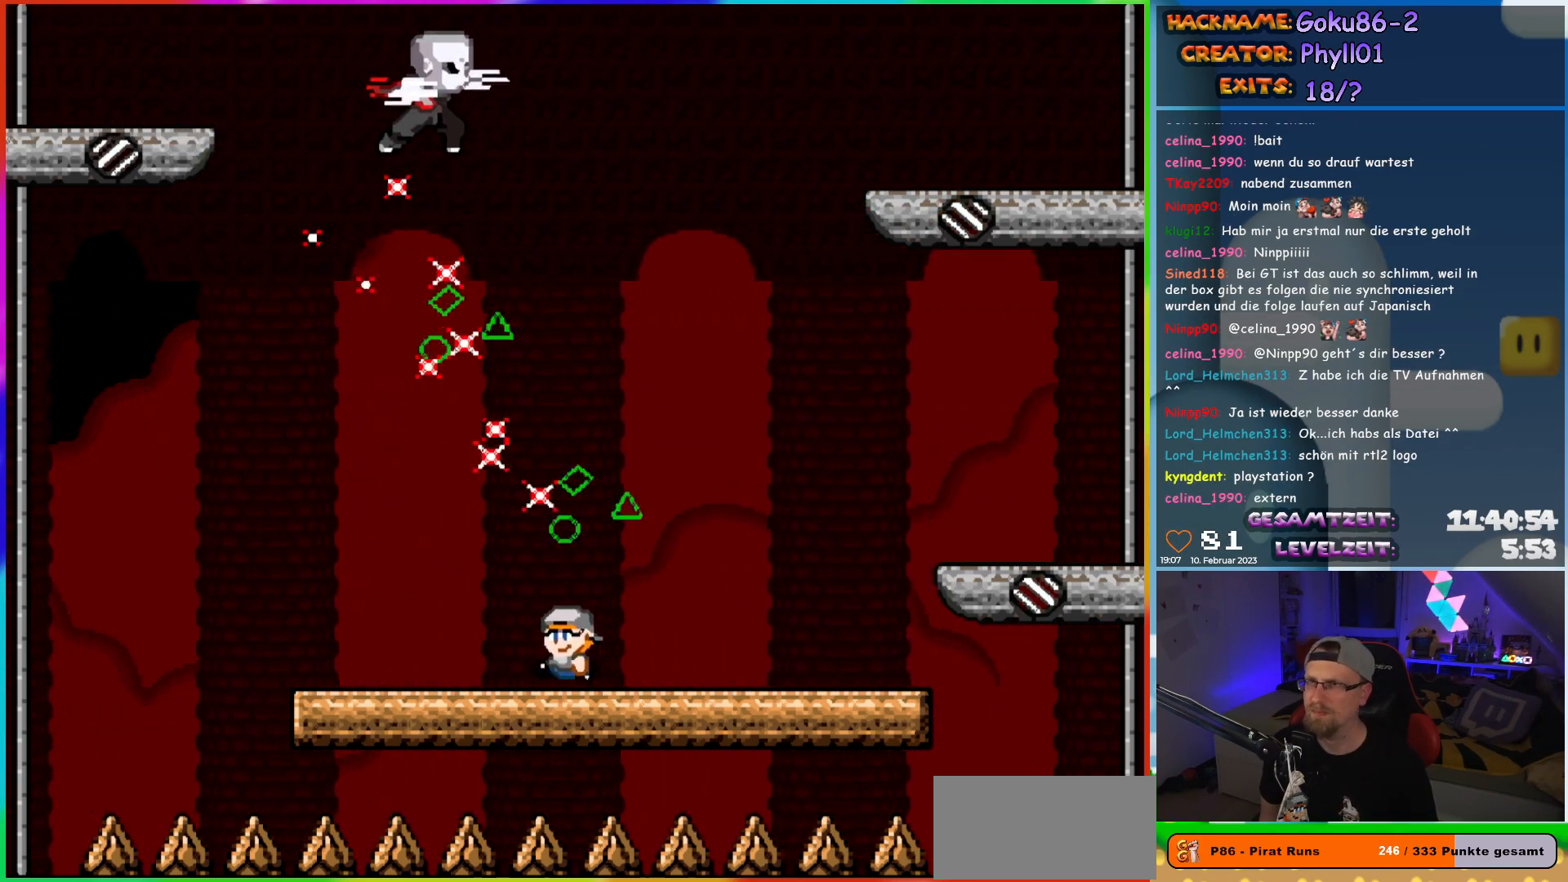
{"buttons": ["X"], "events": [[100, "DPAD_LEFT", "up"], [117, "DPAD_UP", "down"], [150, "DPAD_RIGHT", "down"], [150, "DPAD_UP", "up"], [300, "DPAD_RIGHT", "up"]]}
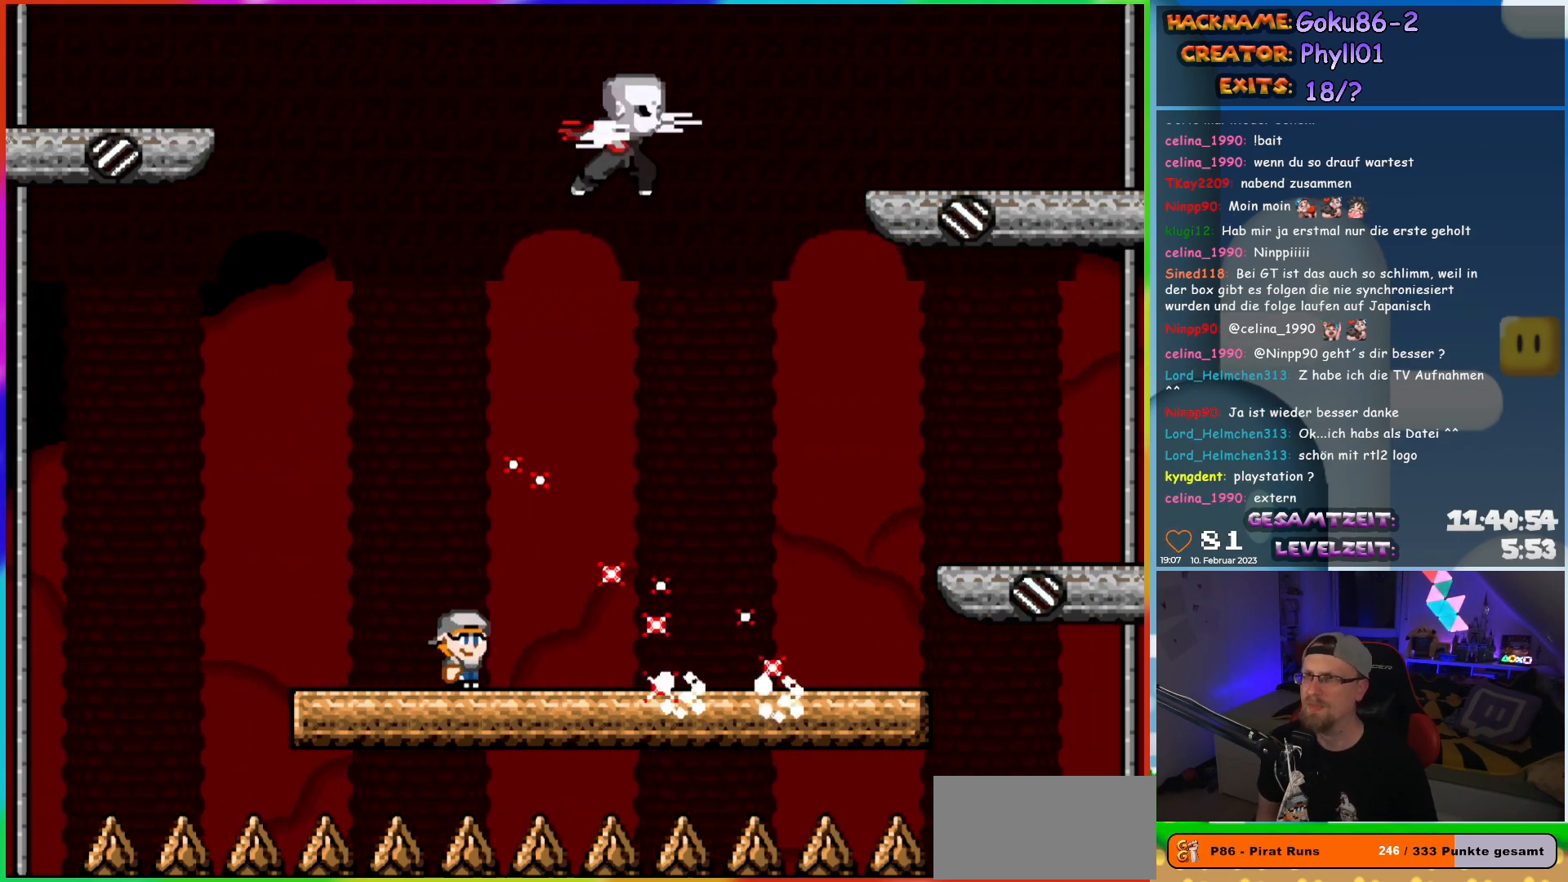
{"buttons": ["X", "DPAD_LEFT"], "events": [[417, "DPAD_LEFT", "down"]]}
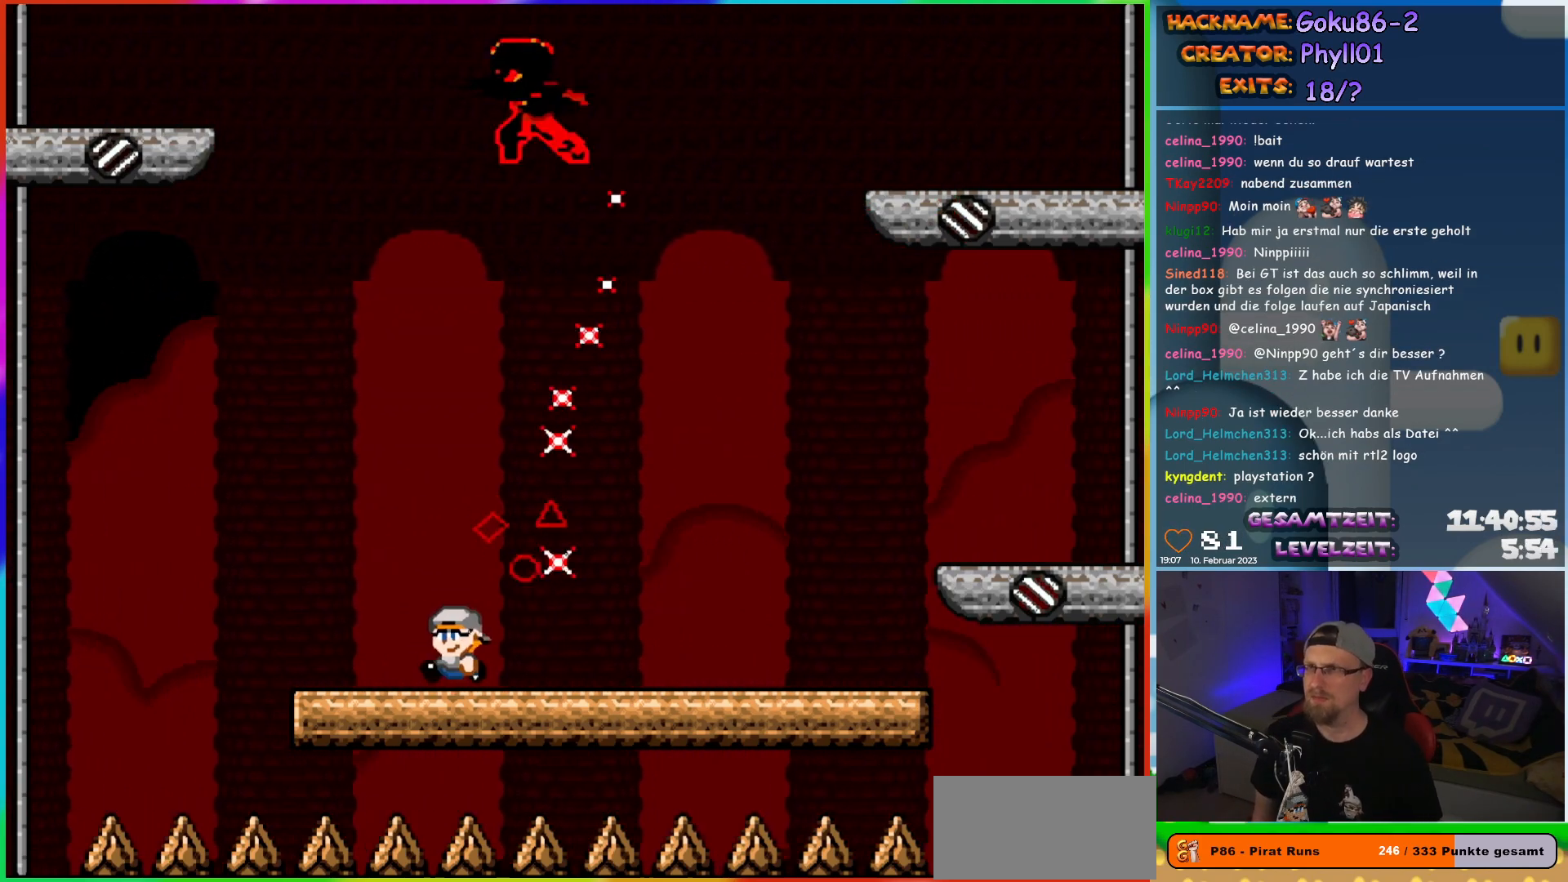
{"buttons": ["X", "DPAD_RIGHT"], "events": [[183, "DPAD_UP", "down"], [217, "DPAD_LEFT", "up"], [233, "DPAD_RIGHT", "down"], [233, "DPAD_UP", "up"]]}
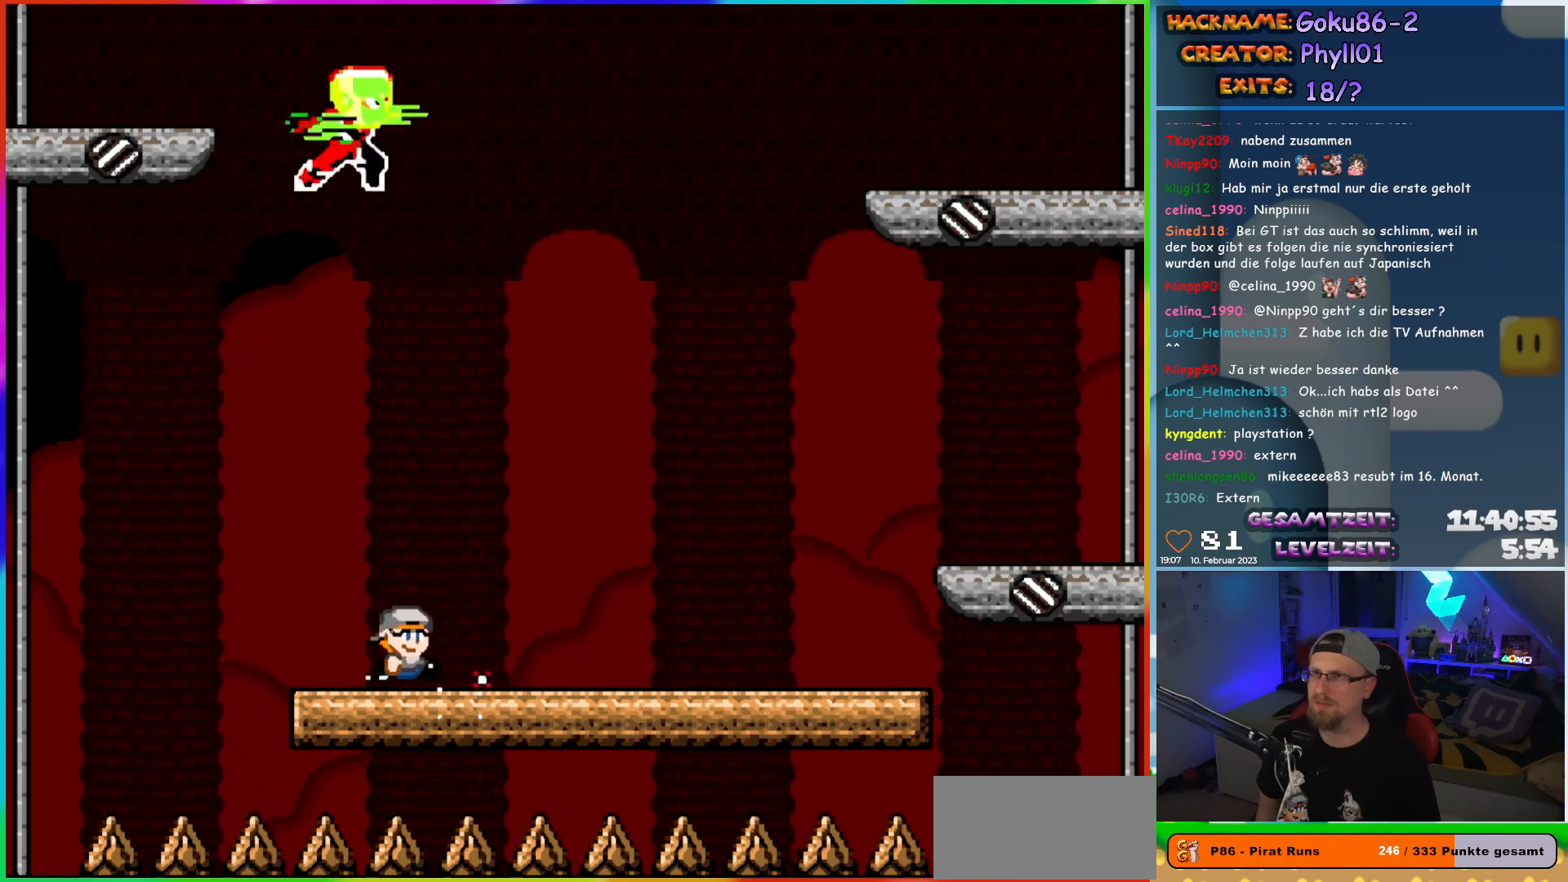
{"buttons": ["X", "DPAD_RIGHT"], "events": []}
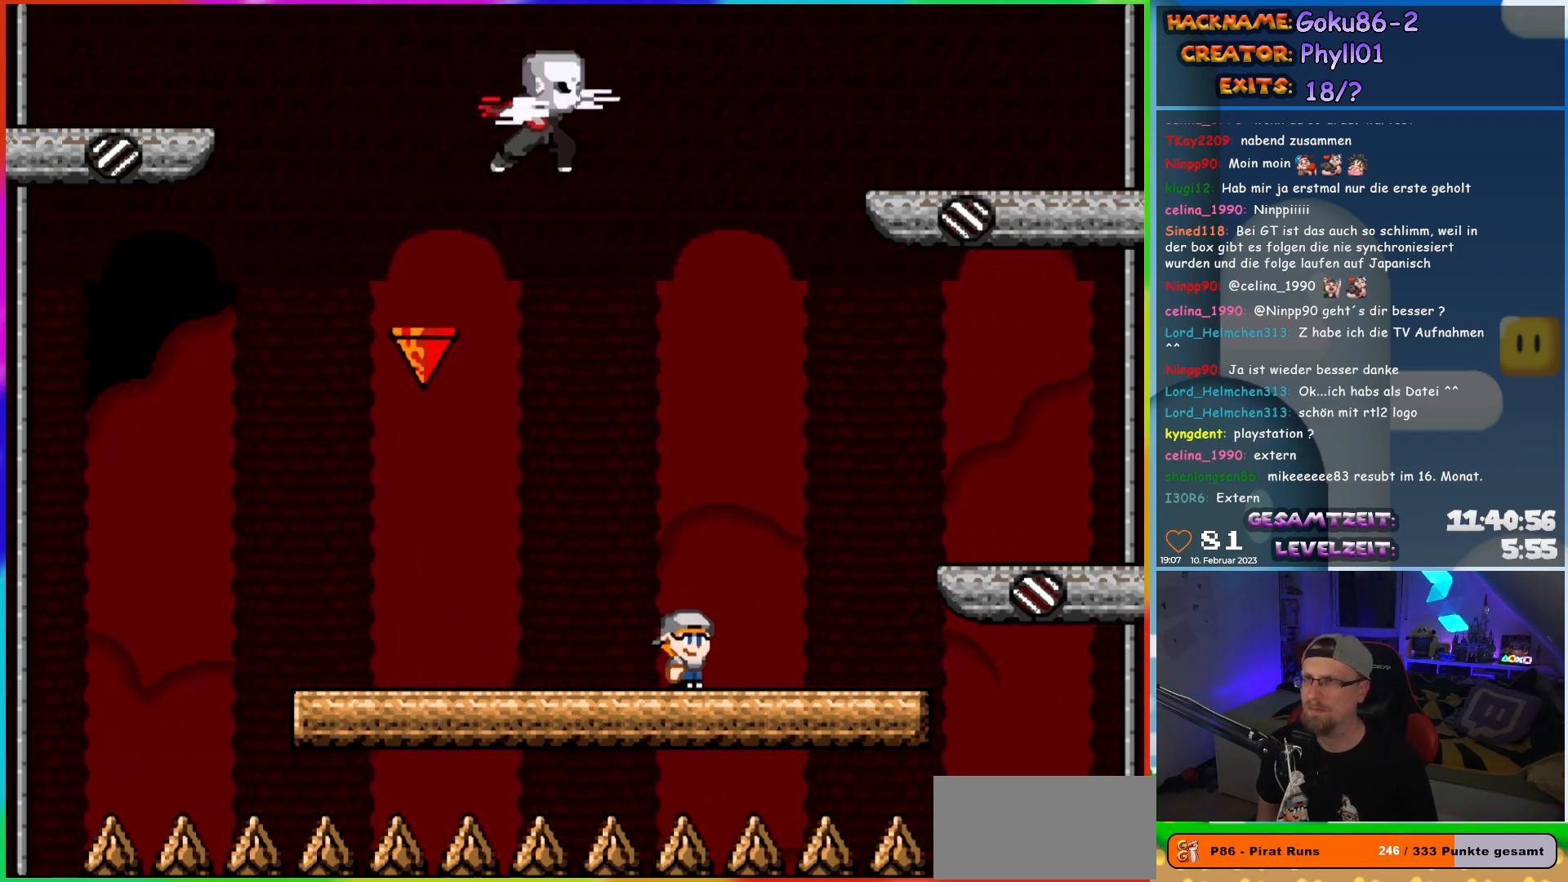
{"buttons": ["X"], "events": [[100, "DPAD_RIGHT", "up"], [117, "DPAD_LEFT", "down"], [233, "DPAD_LEFT", "up"]]}
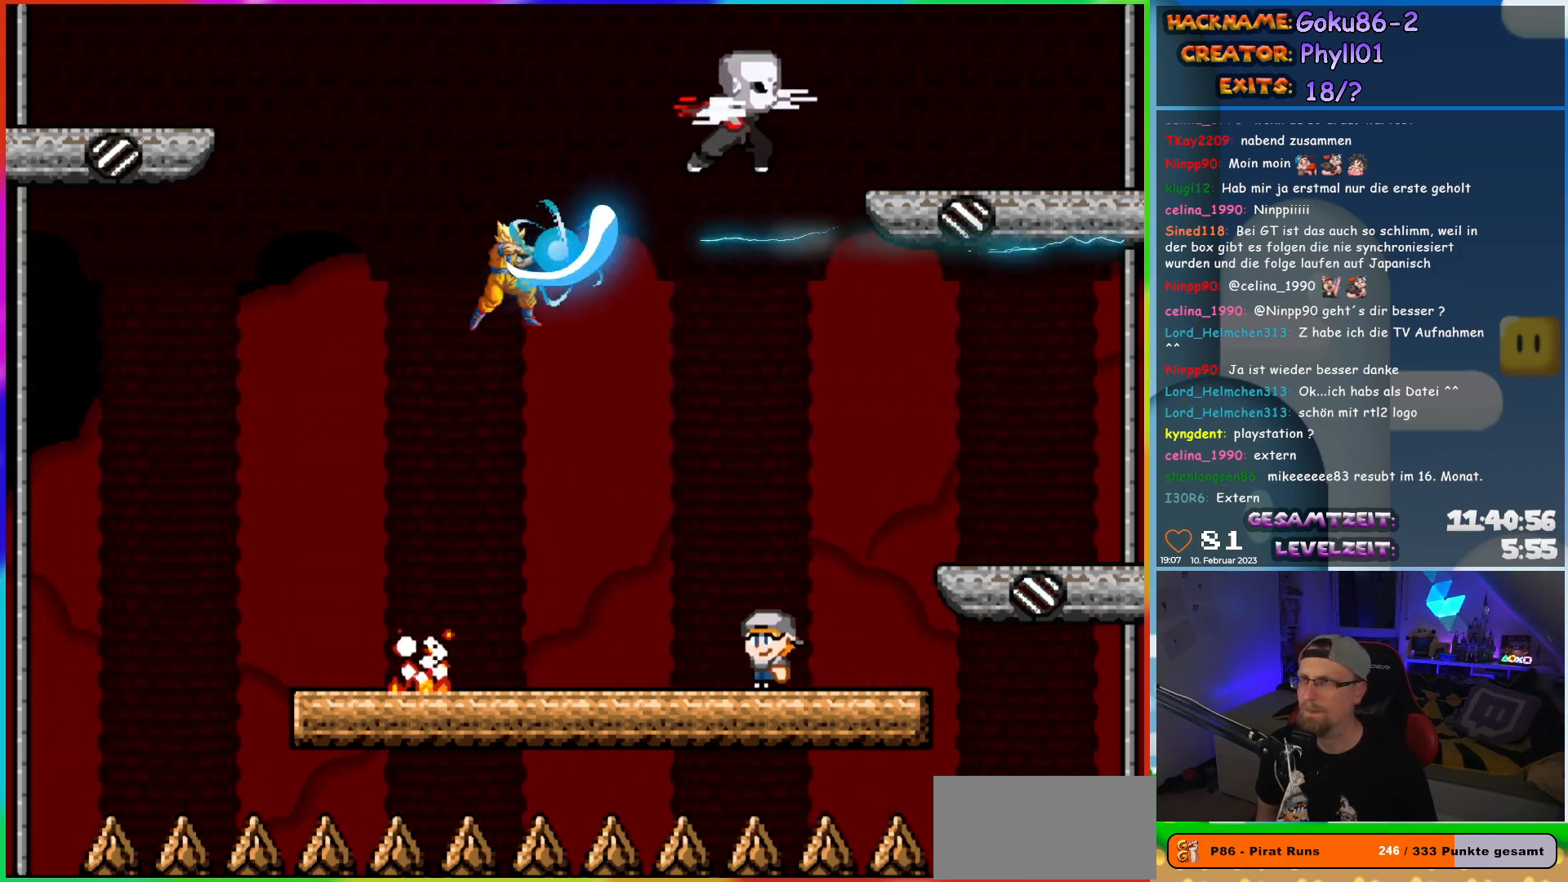
{"buttons": ["X", "DPAD_RIGHT"], "events": [[317, "DPAD_RIGHT", "down"]]}
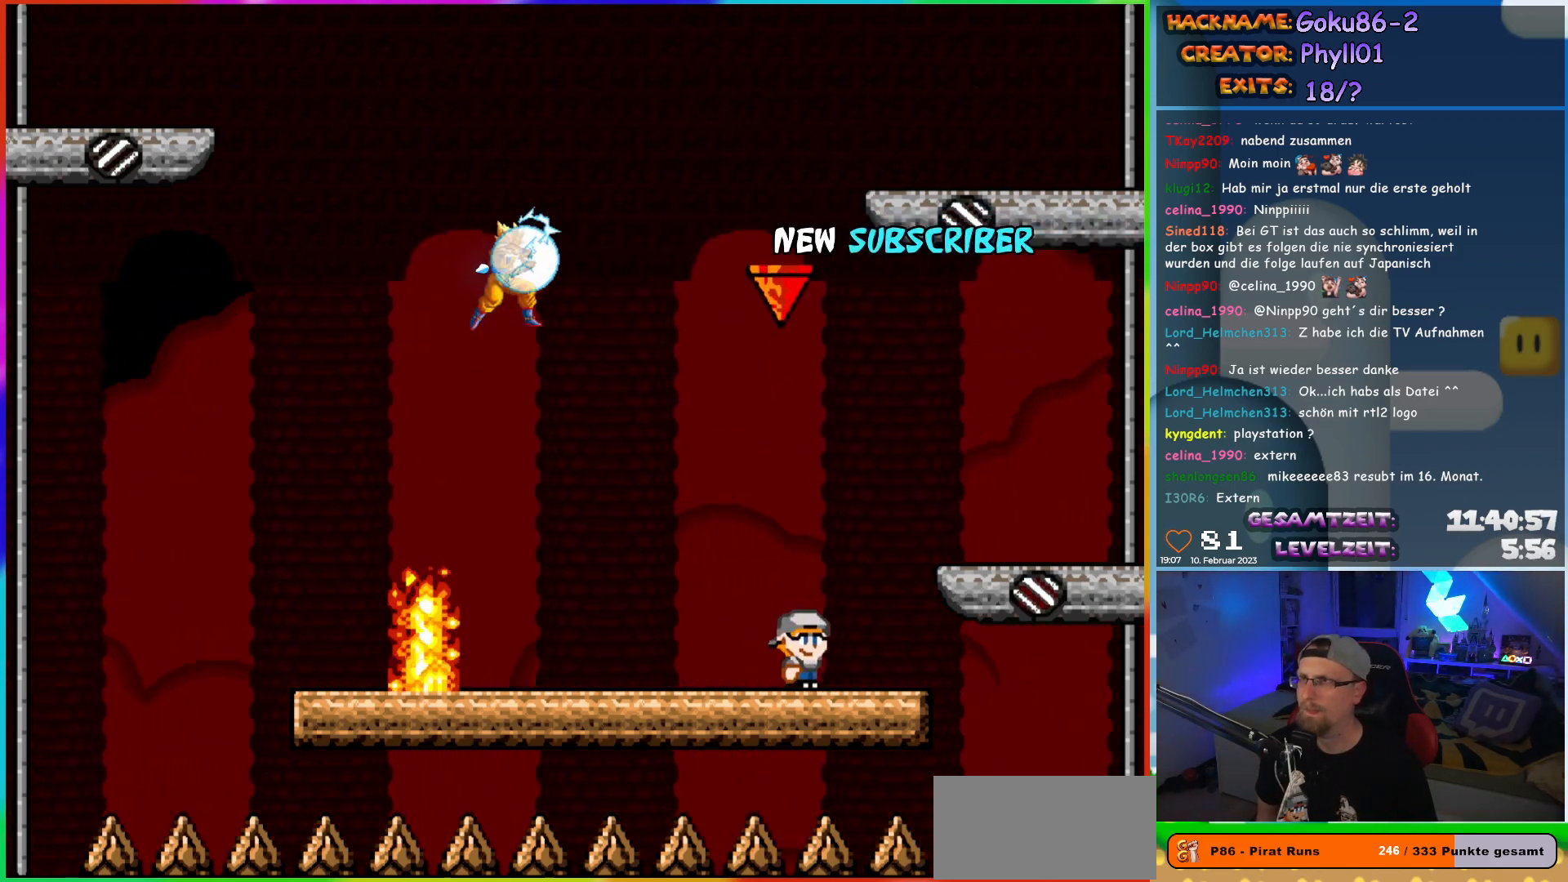
{"buttons": ["X", "DPAD_LEFT"], "events": [[133, "DPAD_LEFT", "down"], [133, "DPAD_RIGHT", "up"], [233, "DPAD_LEFT", "up"], [500, "DPAD_LEFT", "down"]]}
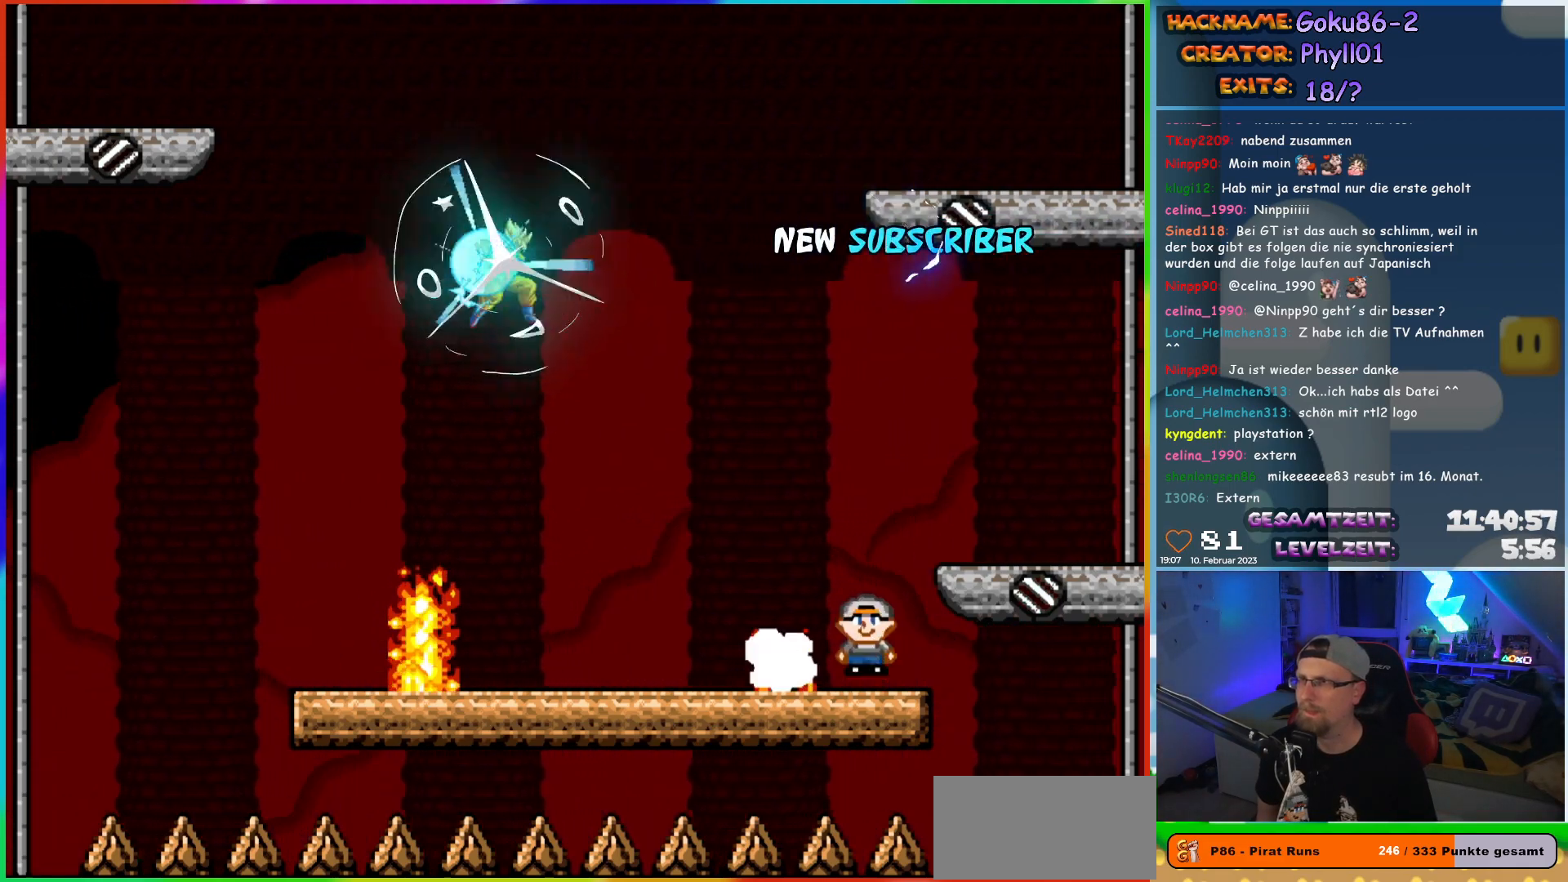
{"buttons": ["X", "DPAD_RIGHT"], "events": [[433, "DPAD_LEFT", "up"], [433, "DPAD_UP", "down"], [467, "DPAD_RIGHT", "down"], [467, "DPAD_UP", "up"]]}
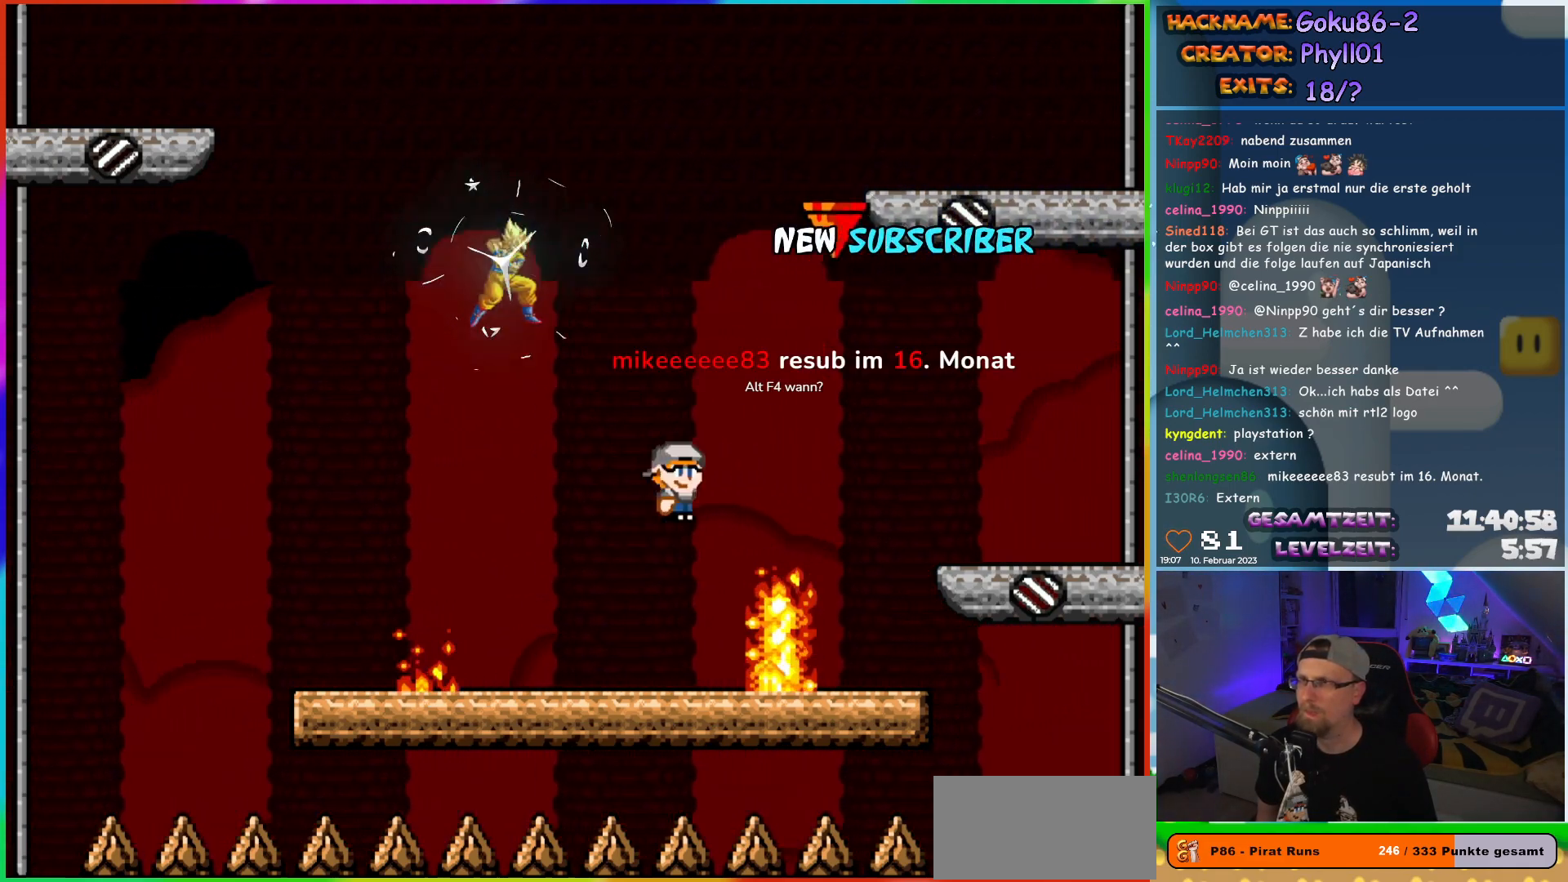
{"buttons": ["X"], "events": [[117, "DPAD_RIGHT", "up"]]}
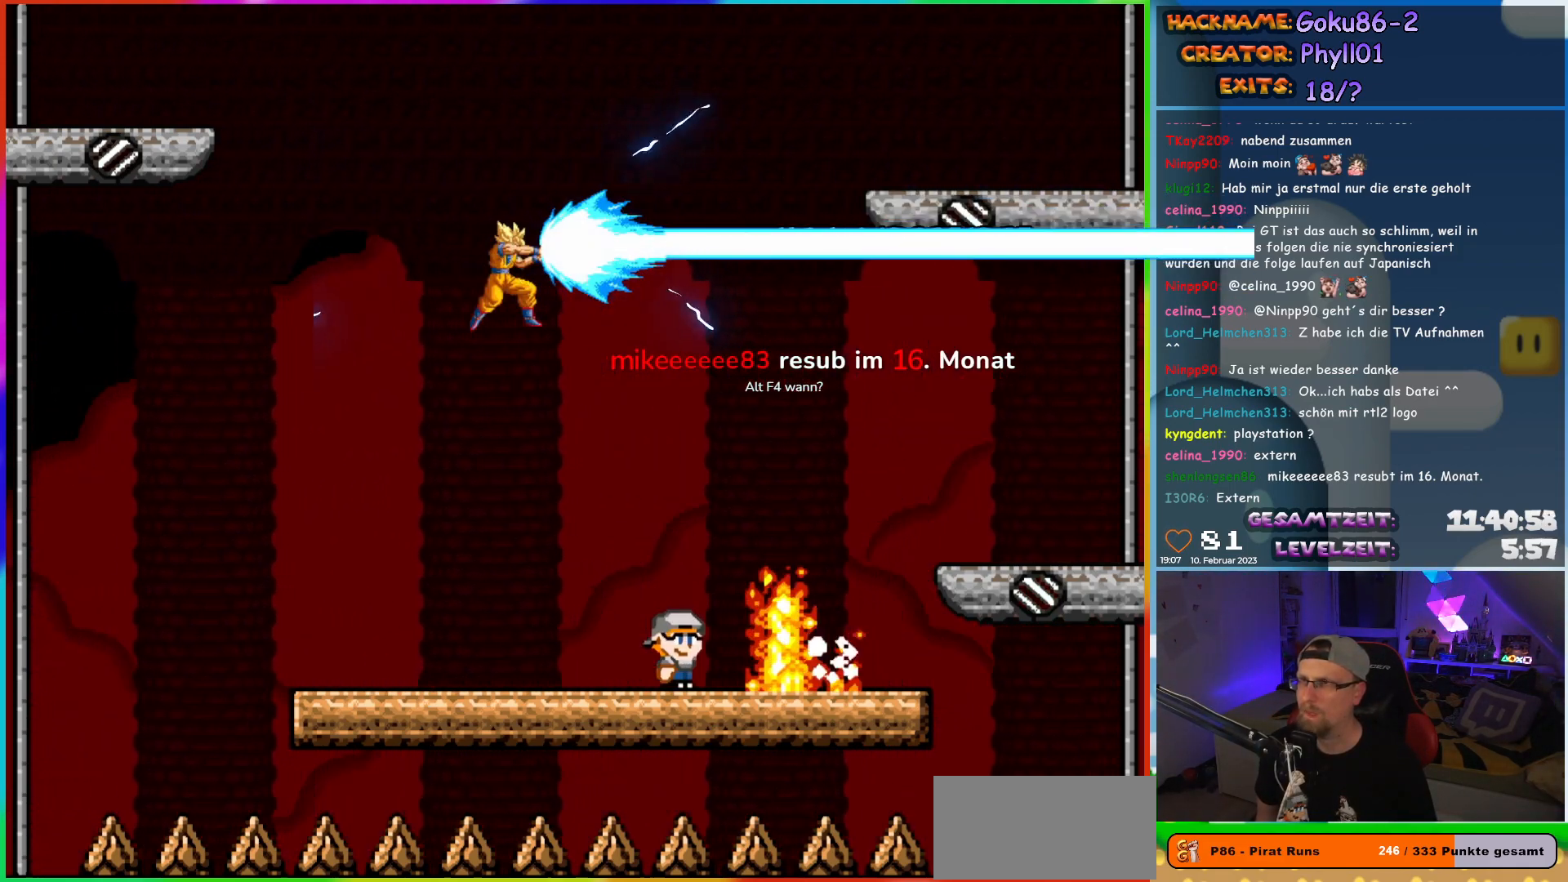
{"buttons": ["X", "DPAD_LEFT"], "events": [[233, "DPAD_LEFT", "down"]]}
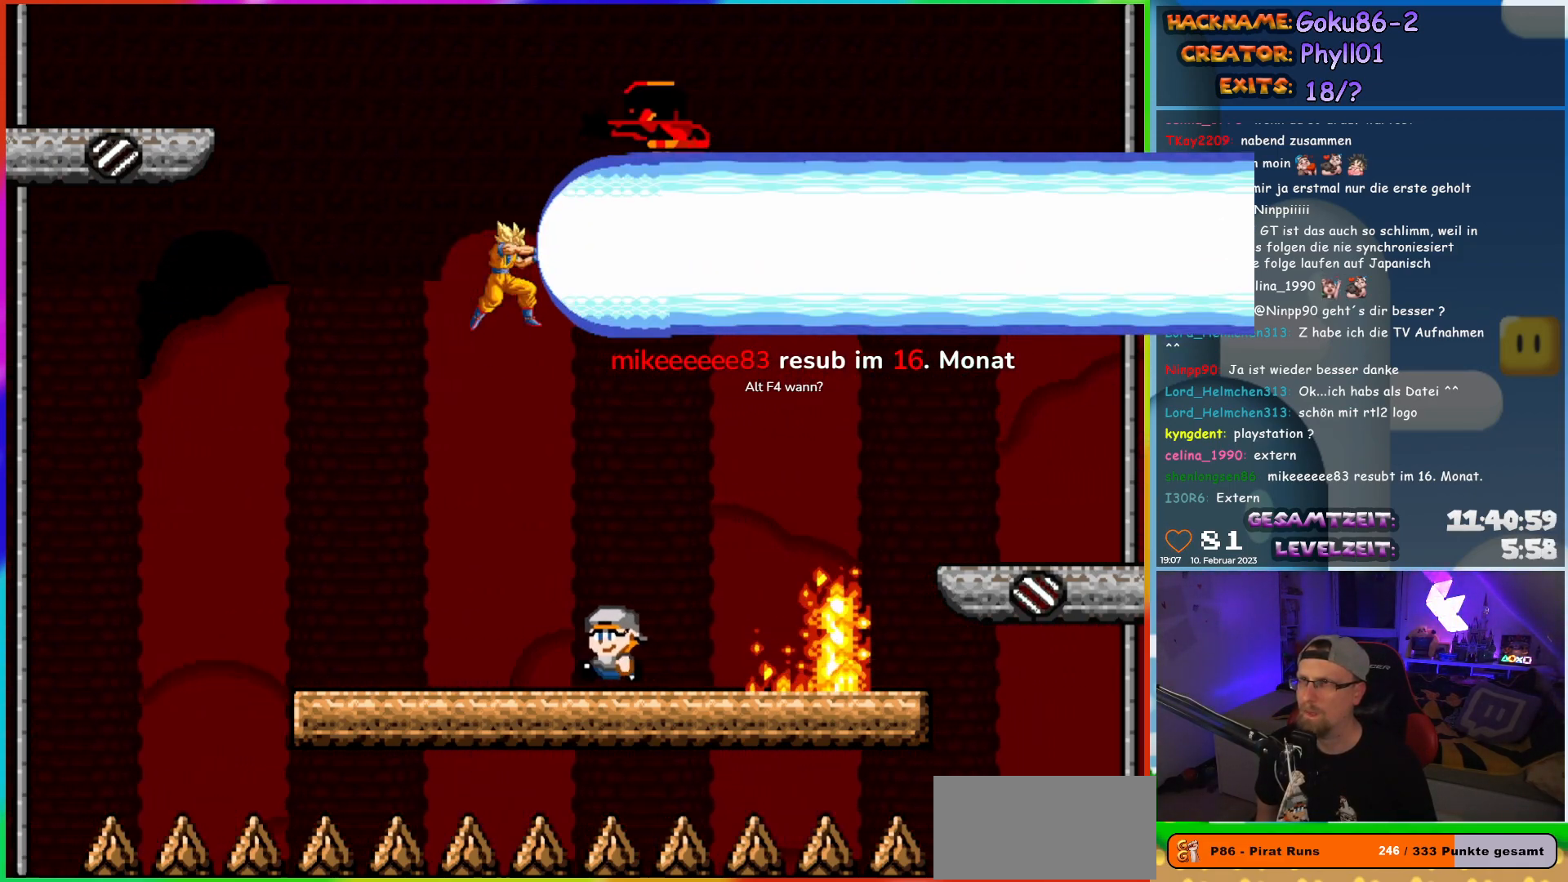
{"buttons": ["X"], "events": [[133, "DPAD_LEFT", "up"], [133, "DPAD_UP", "down"], [150, "DPAD_RIGHT", "down"], [150, "DPAD_UP", "up"], [283, "DPAD_RIGHT", "up"]]}
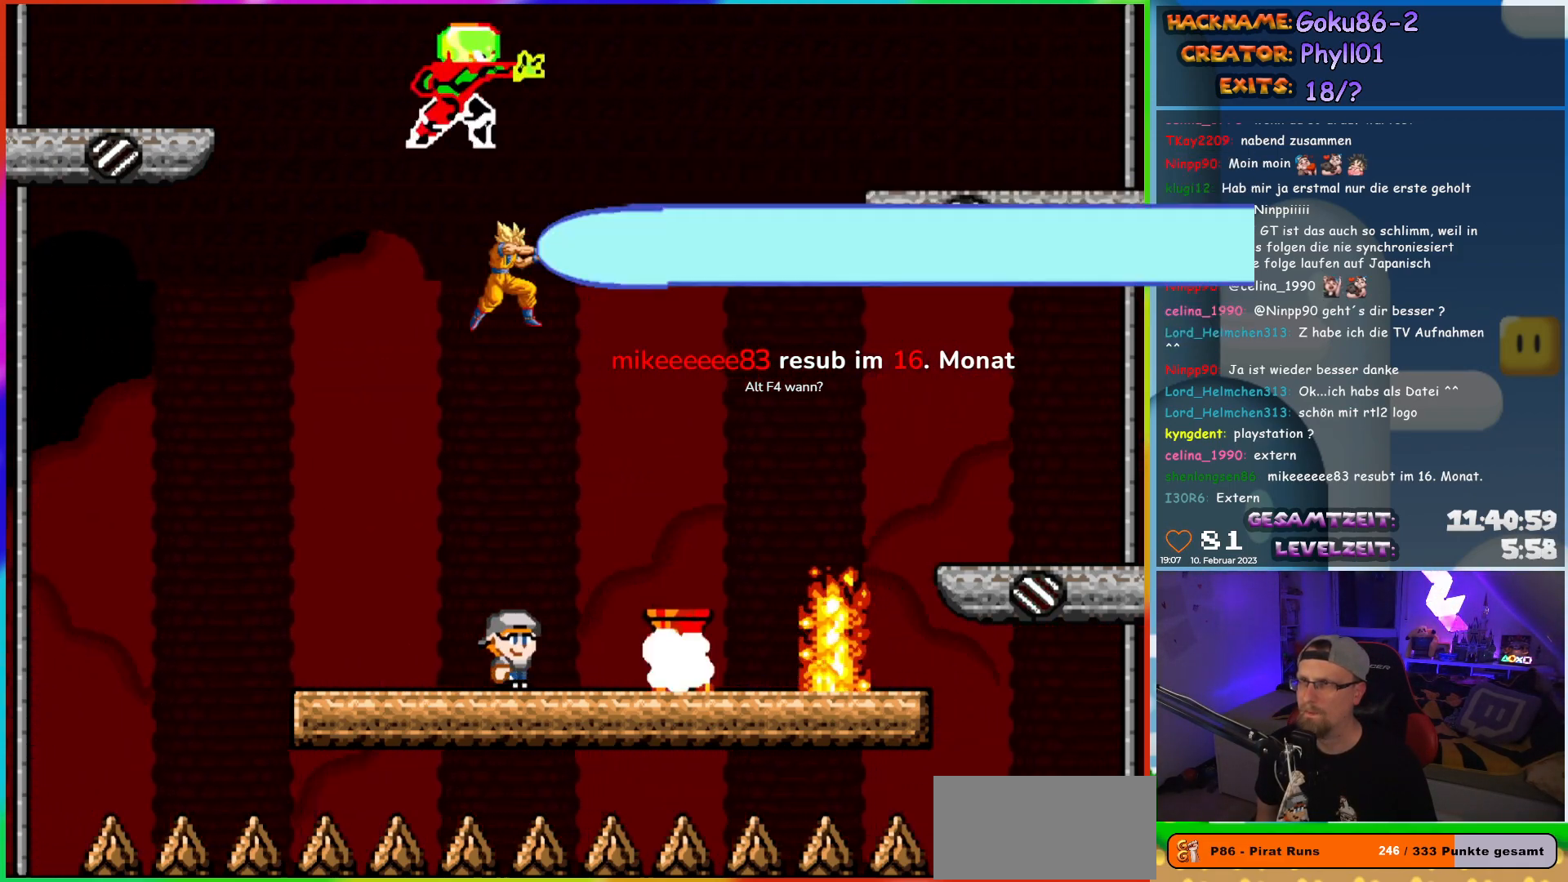
{"buttons": ["X"], "events": []}
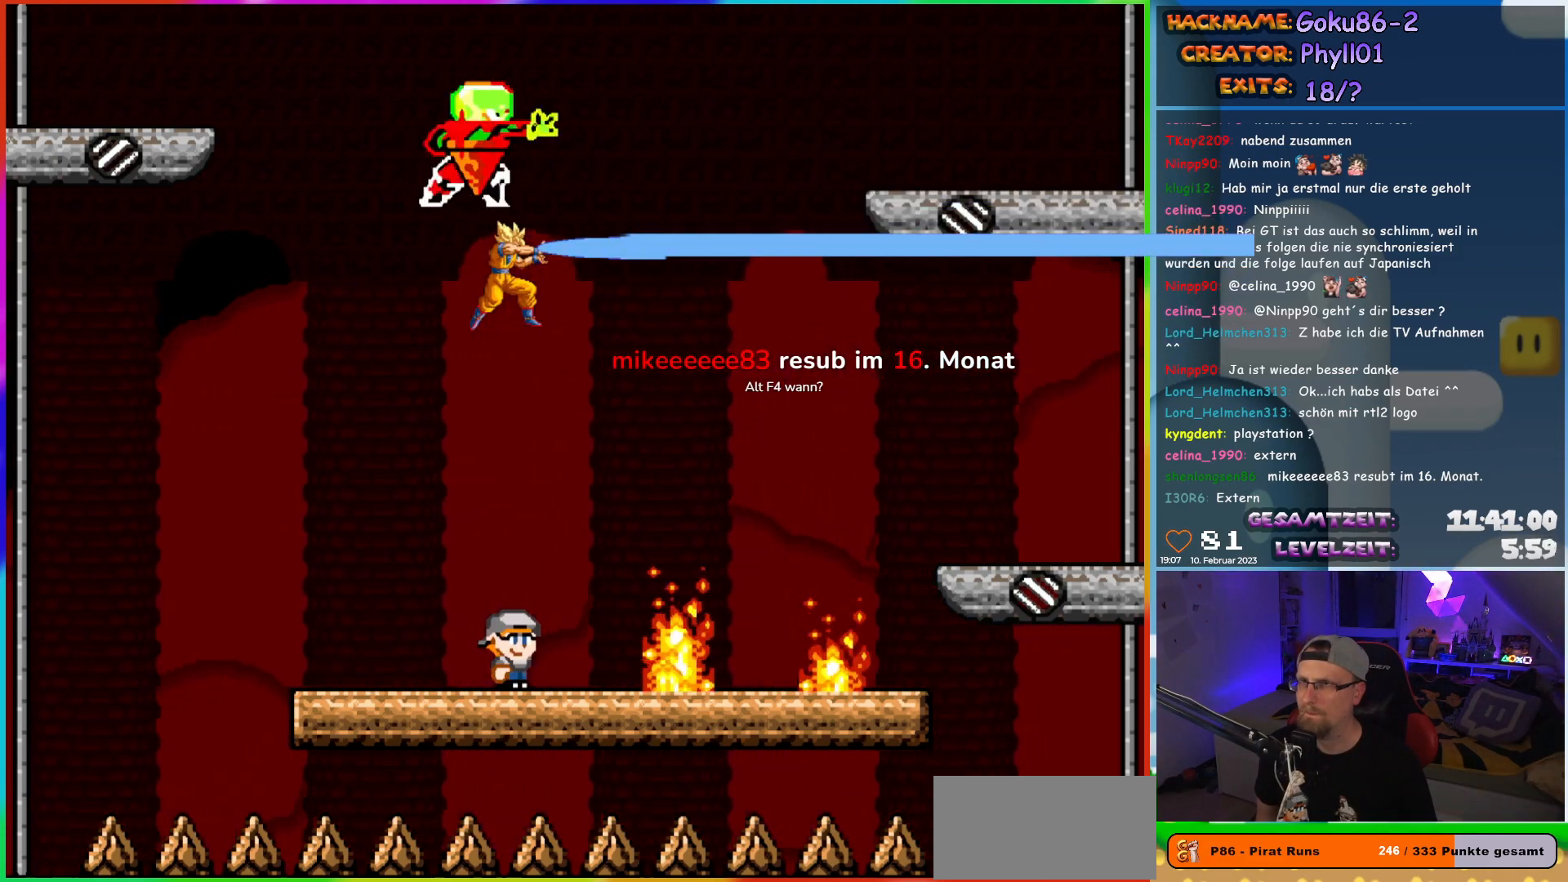
{"buttons": ["X", "DPAD_RIGHT"], "events": [[100, "DPAD_LEFT", "down"], [417, "DPAD_LEFT", "up"], [450, "DPAD_UP", "down"], [467, "DPAD_RIGHT", "down"], [467, "DPAD_UP", "up"]]}
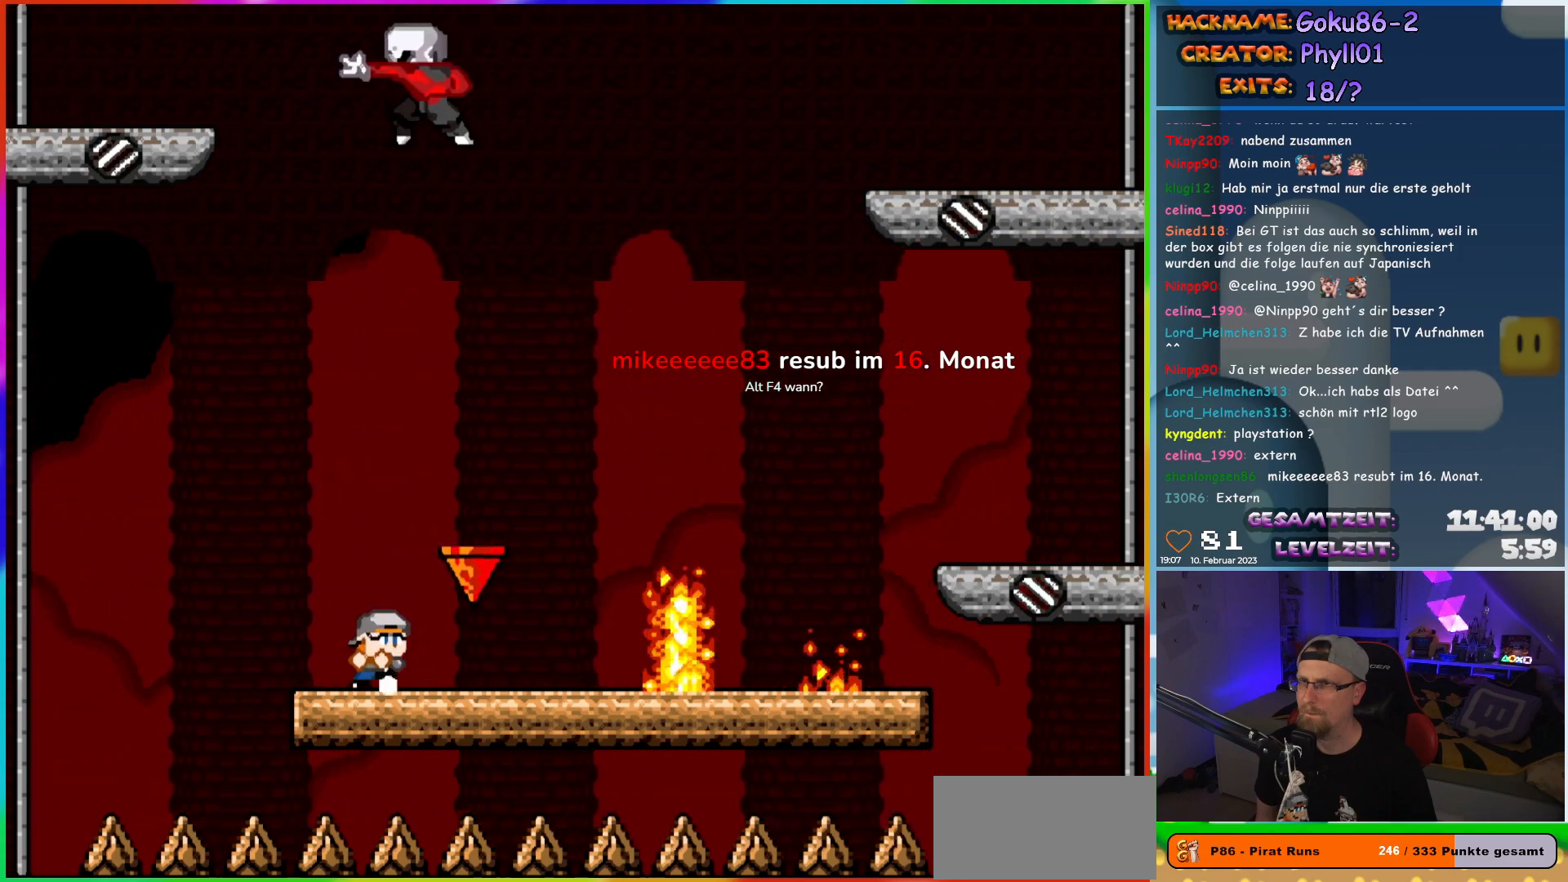
{"buttons": ["X", "DPAD_RIGHT"], "events": [[83, "DPAD_RIGHT", "up"], [400, "DPAD_RIGHT", "down"]]}
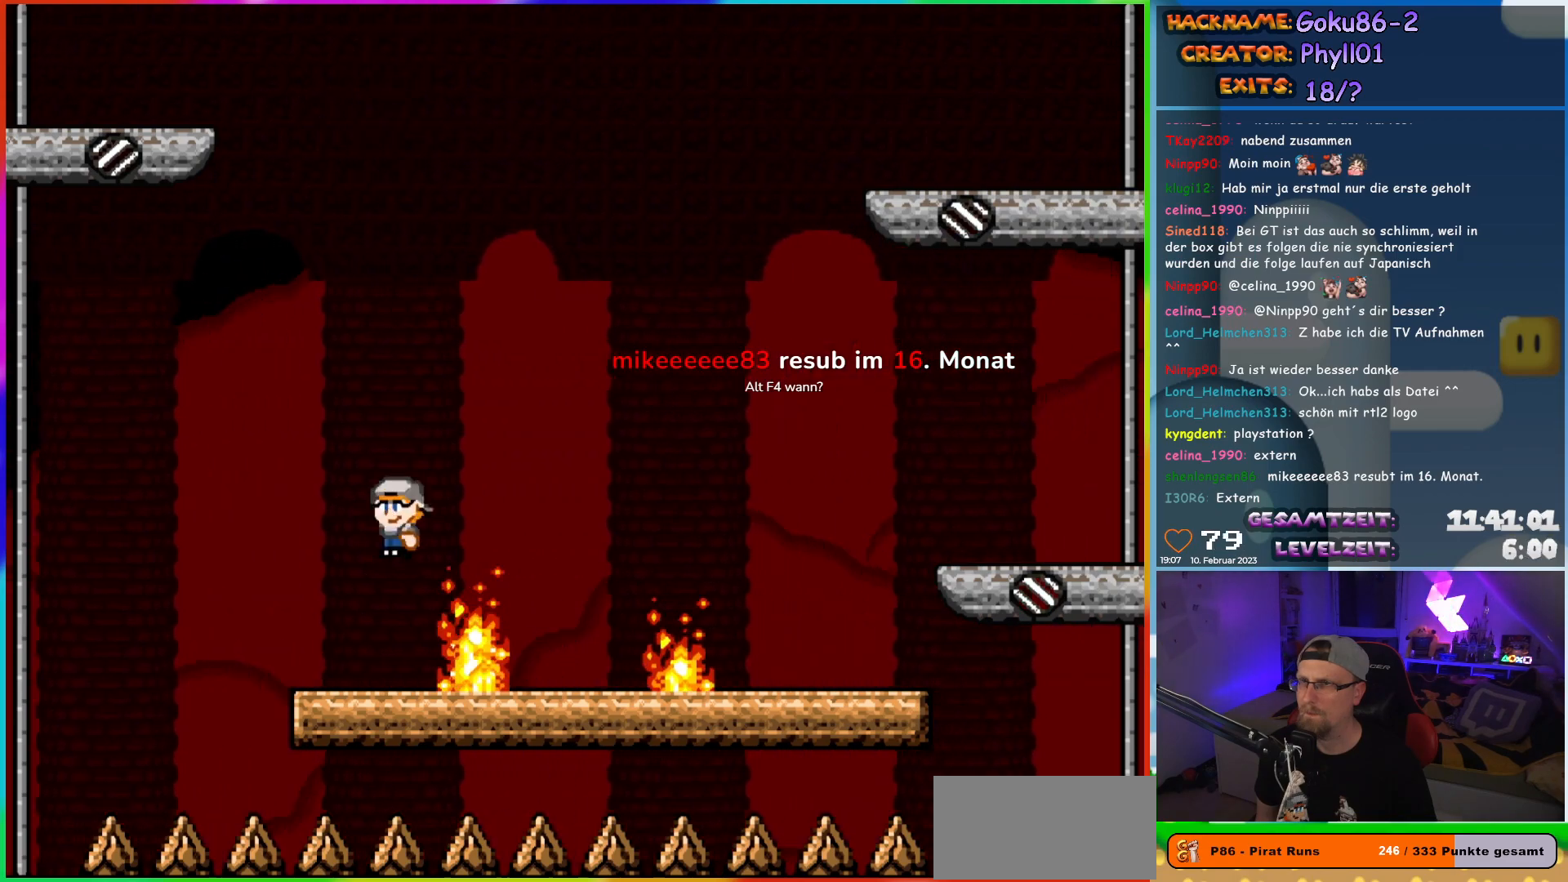
{"buttons": ["X", "DPAD_LEFT"], "events": [[383, "DPAD_RIGHT", "up"], [383, "DPAD_UP", "down"], [400, "DPAD_LEFT", "down"], [400, "DPAD_UP", "up"]]}
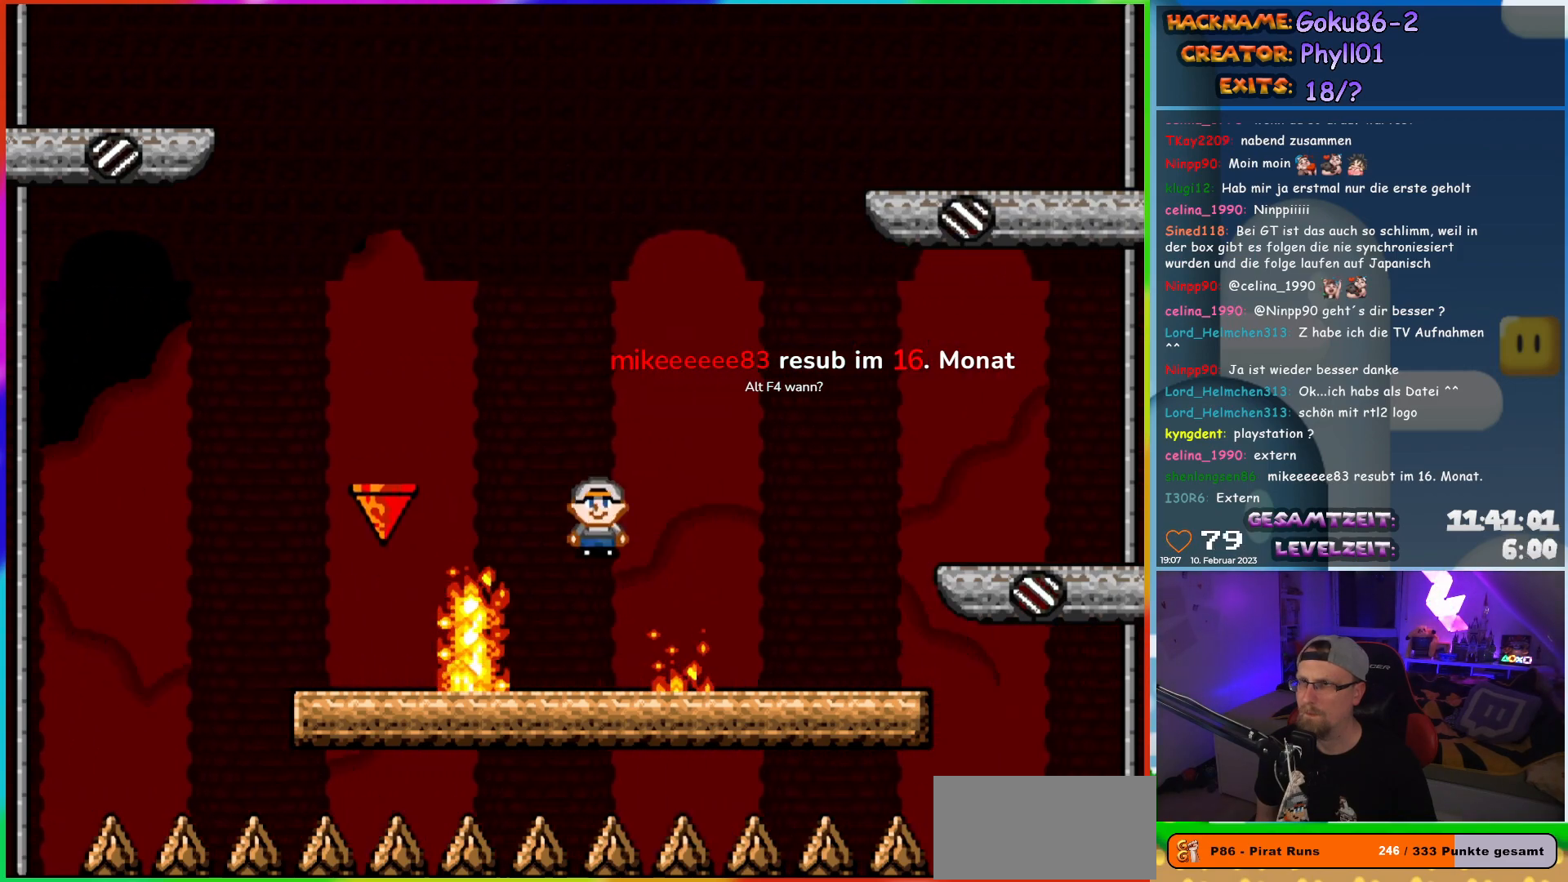
{"buttons": ["X", "DPAD_RIGHT"], "events": [[33, "DPAD_LEFT", "up"], [33, "DPAD_UP", "down"], [67, "DPAD_UP", "up"], [83, "DPAD_RIGHT", "down"]]}
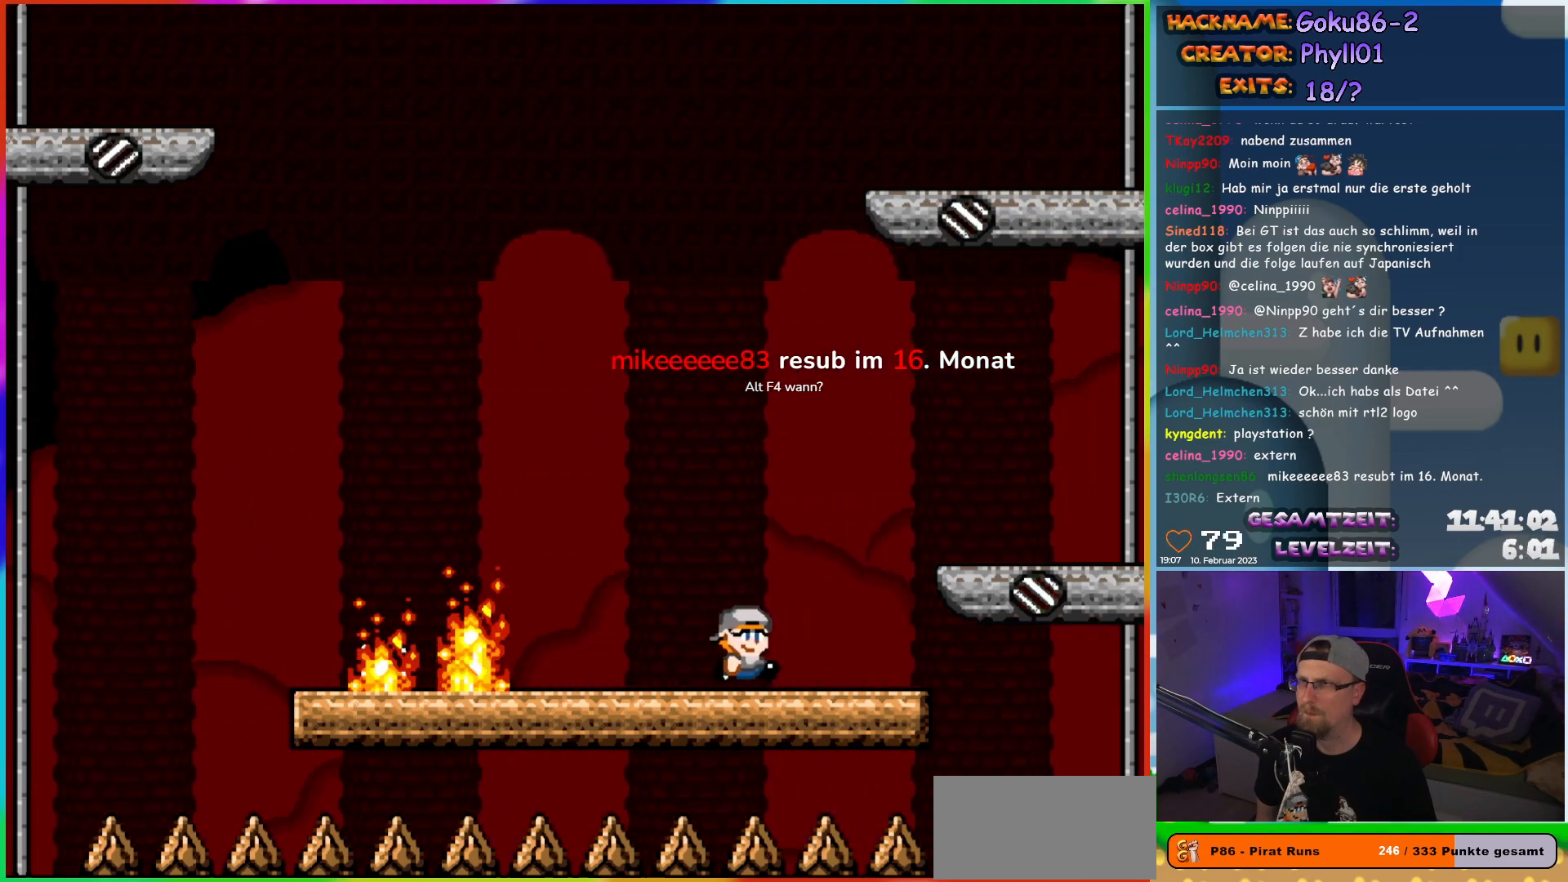
{"buttons": ["X", "DPAD_RIGHT"], "events": [[100, "DPAD_RIGHT", "up"], [117, "DPAD_LEFT", "down"], [250, "DPAD_LEFT", "up"], [467, "DPAD_RIGHT", "down"]]}
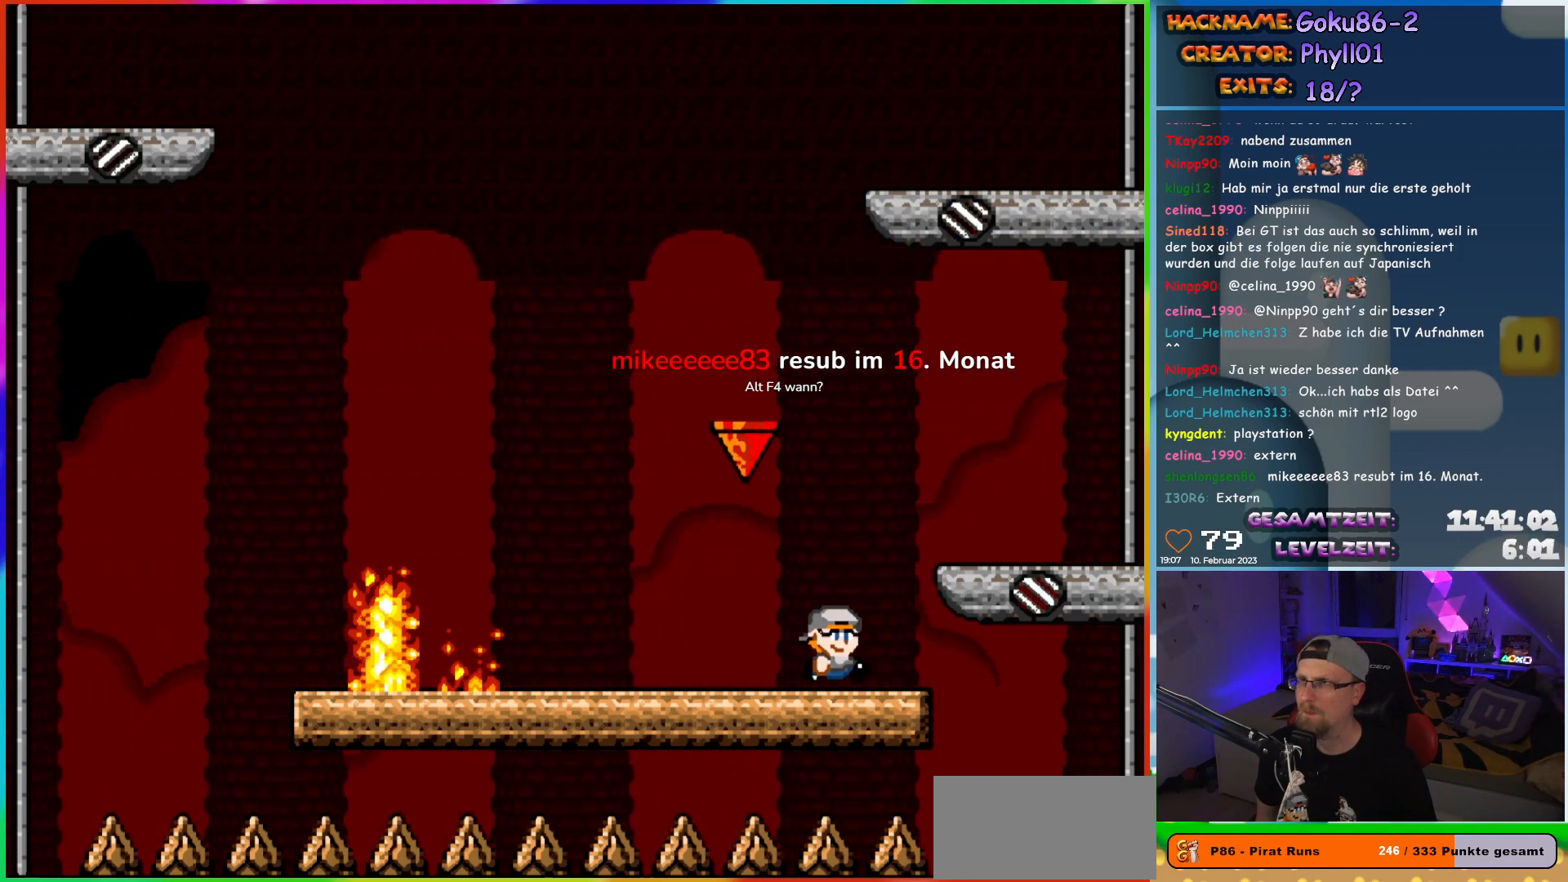
{"buttons": ["X", "DPAD_LEFT"], "events": [[100, "DPAD_RIGHT", "up"], [417, "DPAD_LEFT", "down"]]}
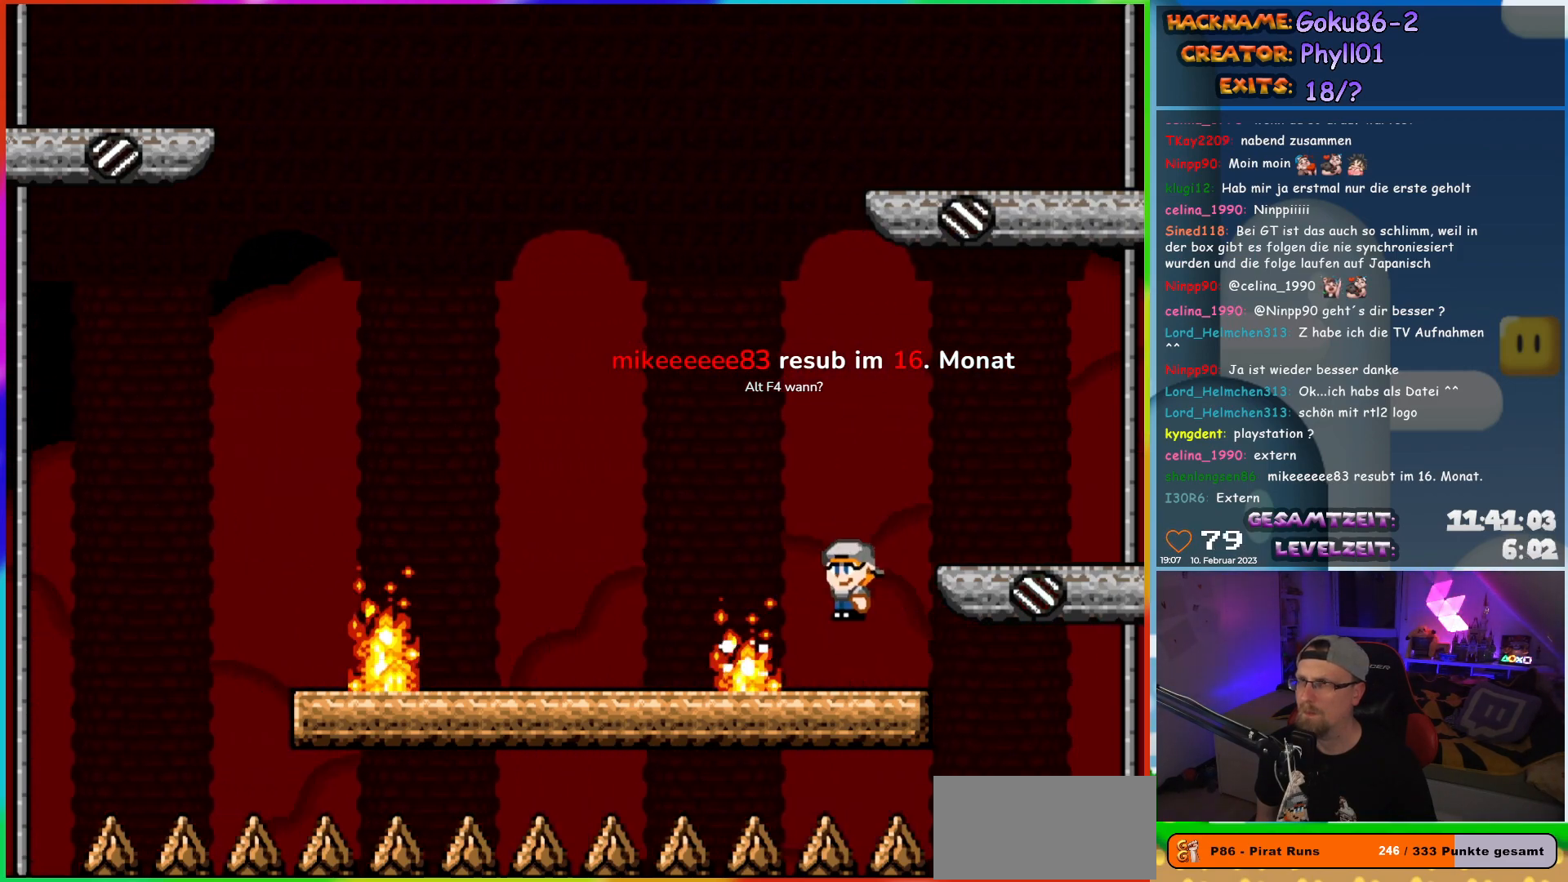
{"buttons": ["X", "DPAD_RIGHT"], "events": [[400, "DPAD_LEFT", "up"], [417, "DPAD_UP", "down"], [433, "DPAD_UP", "up"], [450, "DPAD_RIGHT", "down"]]}
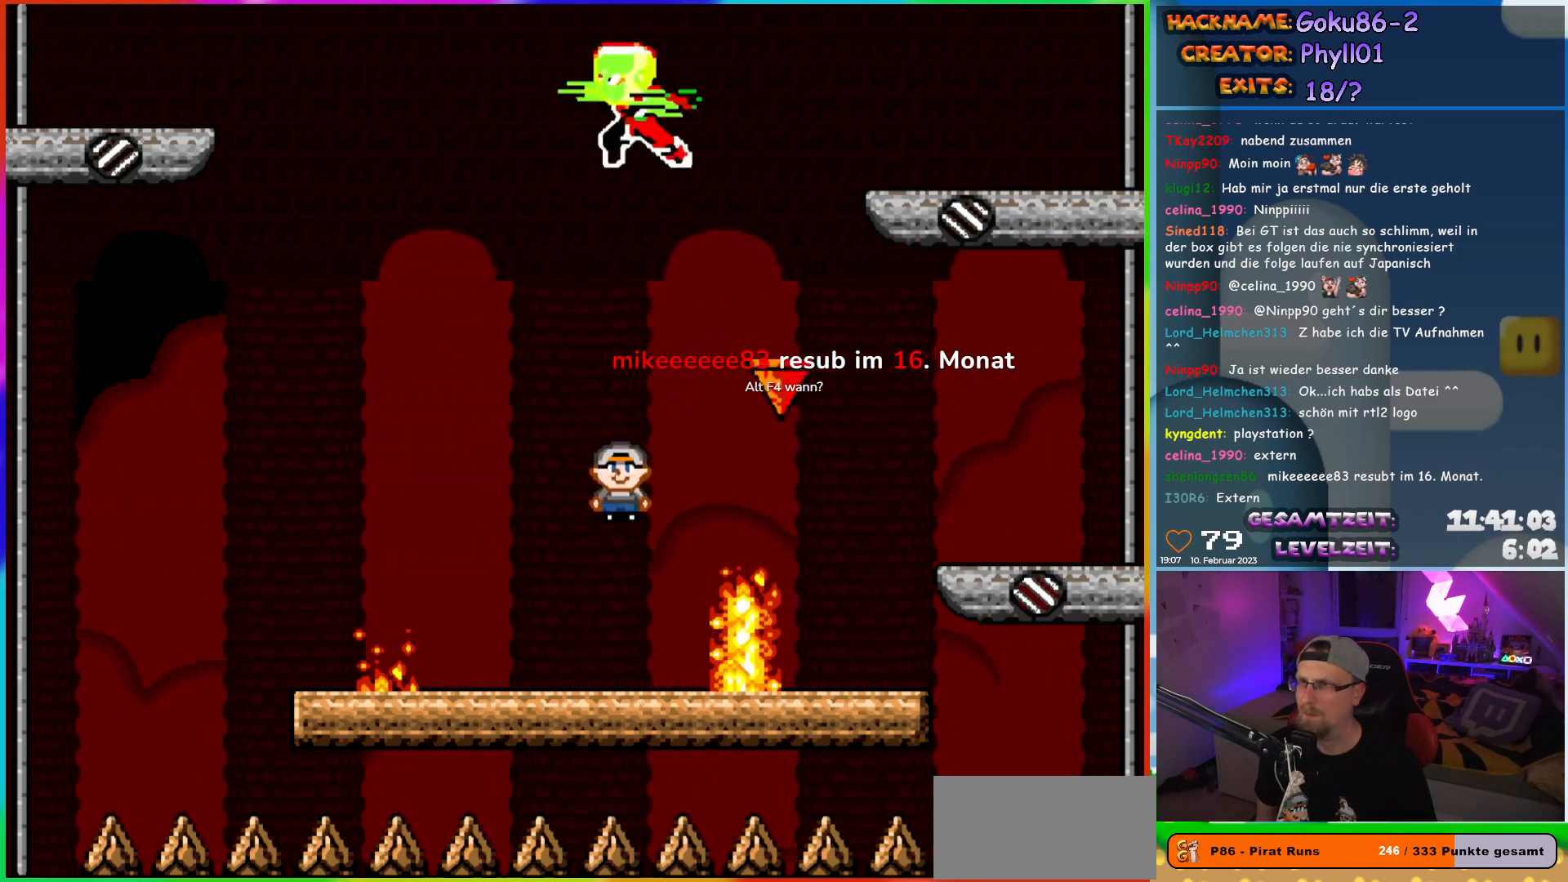
{"buttons": ["X"], "events": [[67, "DPAD_RIGHT", "up"]]}
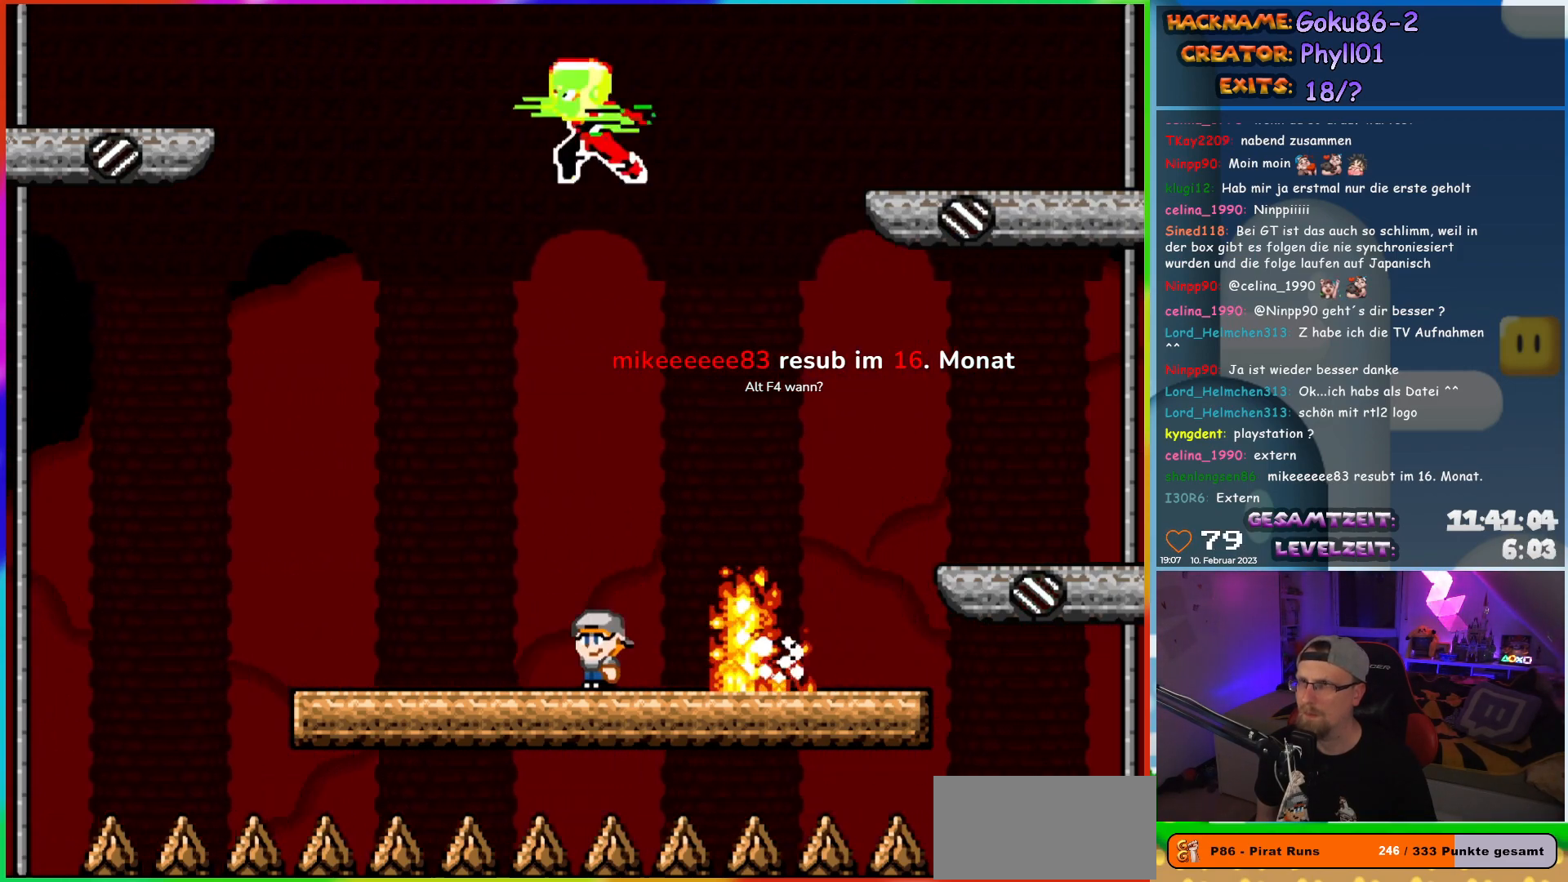
{"buttons": ["X", "DPAD_UP"], "events": [[133, "DPAD_LEFT", "down"], [500, "DPAD_LEFT", "up"], [500, "DPAD_UP", "down"]]}
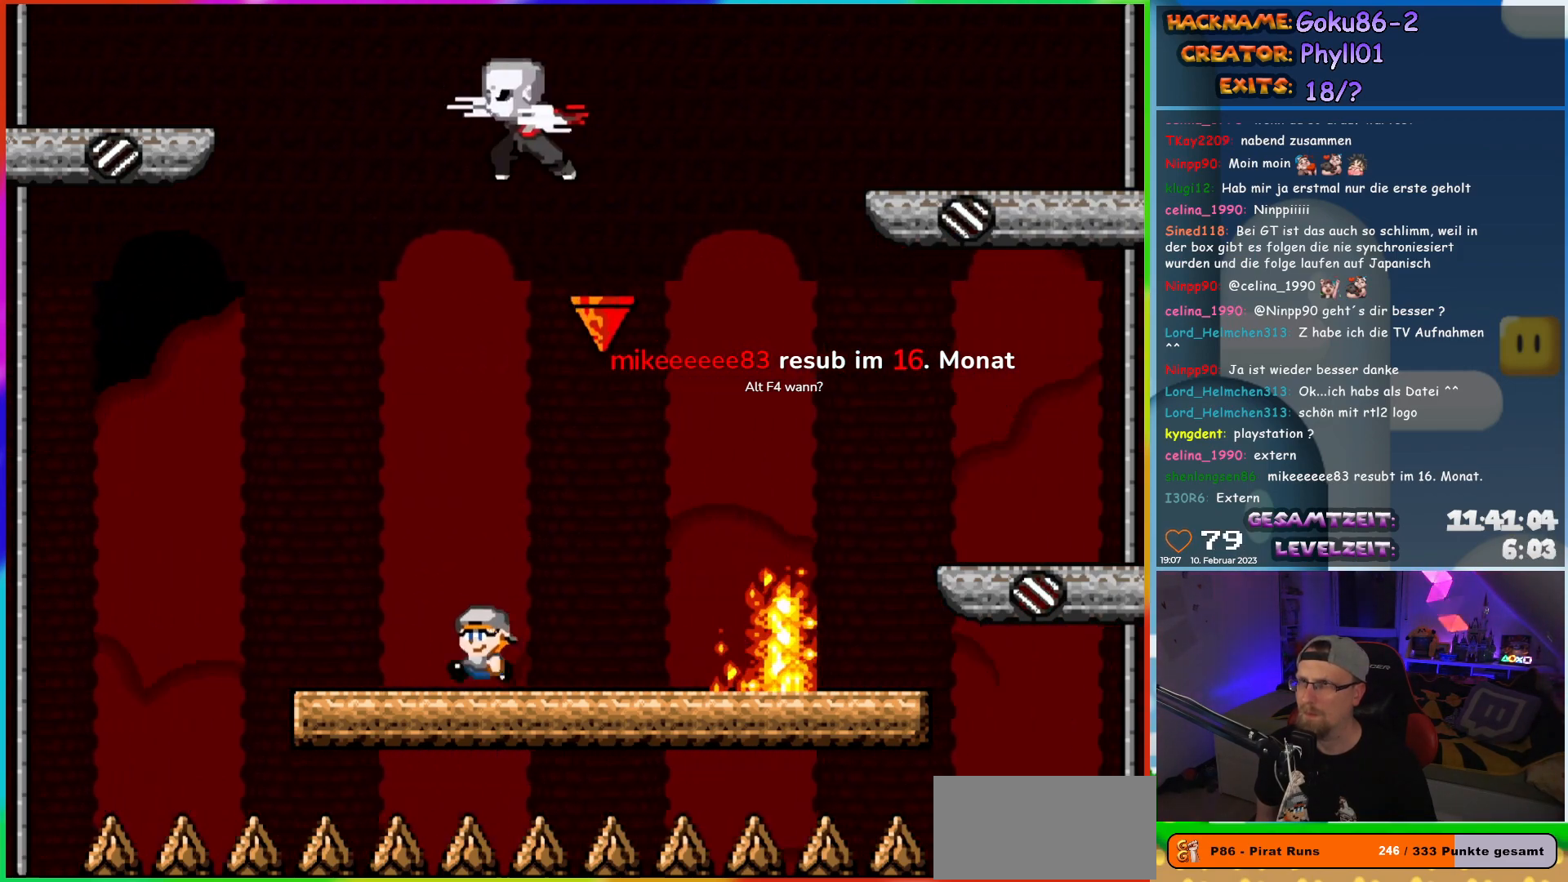
{"buttons": ["X"], "events": [[33, "DPAD_UP", "up"], [50, "DPAD_RIGHT", "down"], [183, "DPAD_RIGHT", "up"]]}
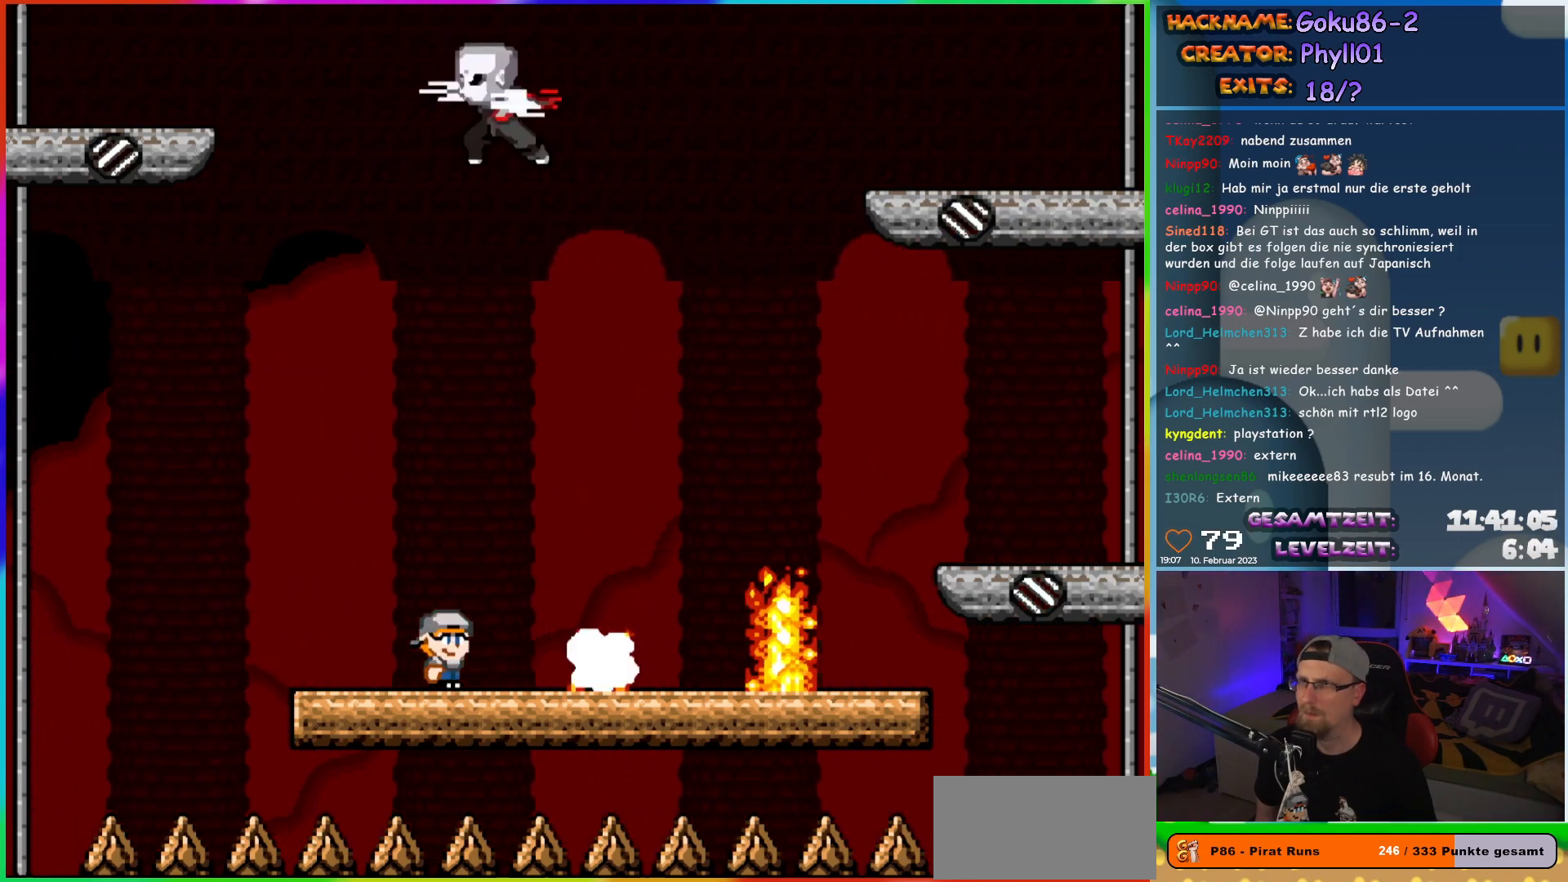
{"buttons": ["X", "DPAD_LEFT"], "events": [[317, "DPAD_LEFT", "down"]]}
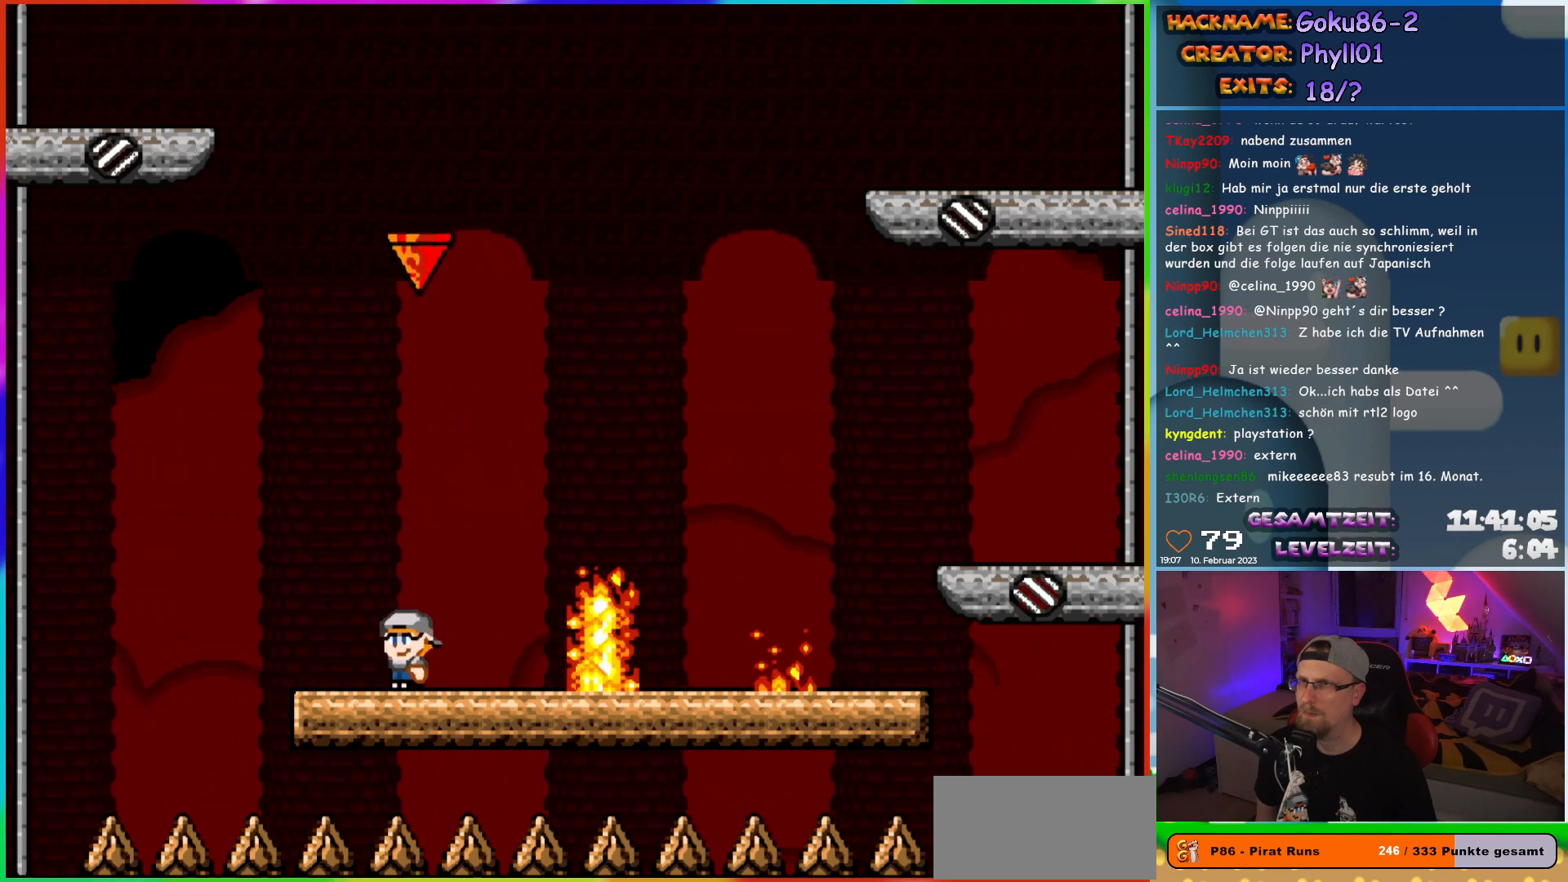
{"buttons": ["X"], "events": [[150, "DPAD_UP", "down"], [167, "DPAD_LEFT", "up"], [183, "DPAD_RIGHT", "down"], [183, "DPAD_UP", "up"], [317, "DPAD_RIGHT", "up"]]}
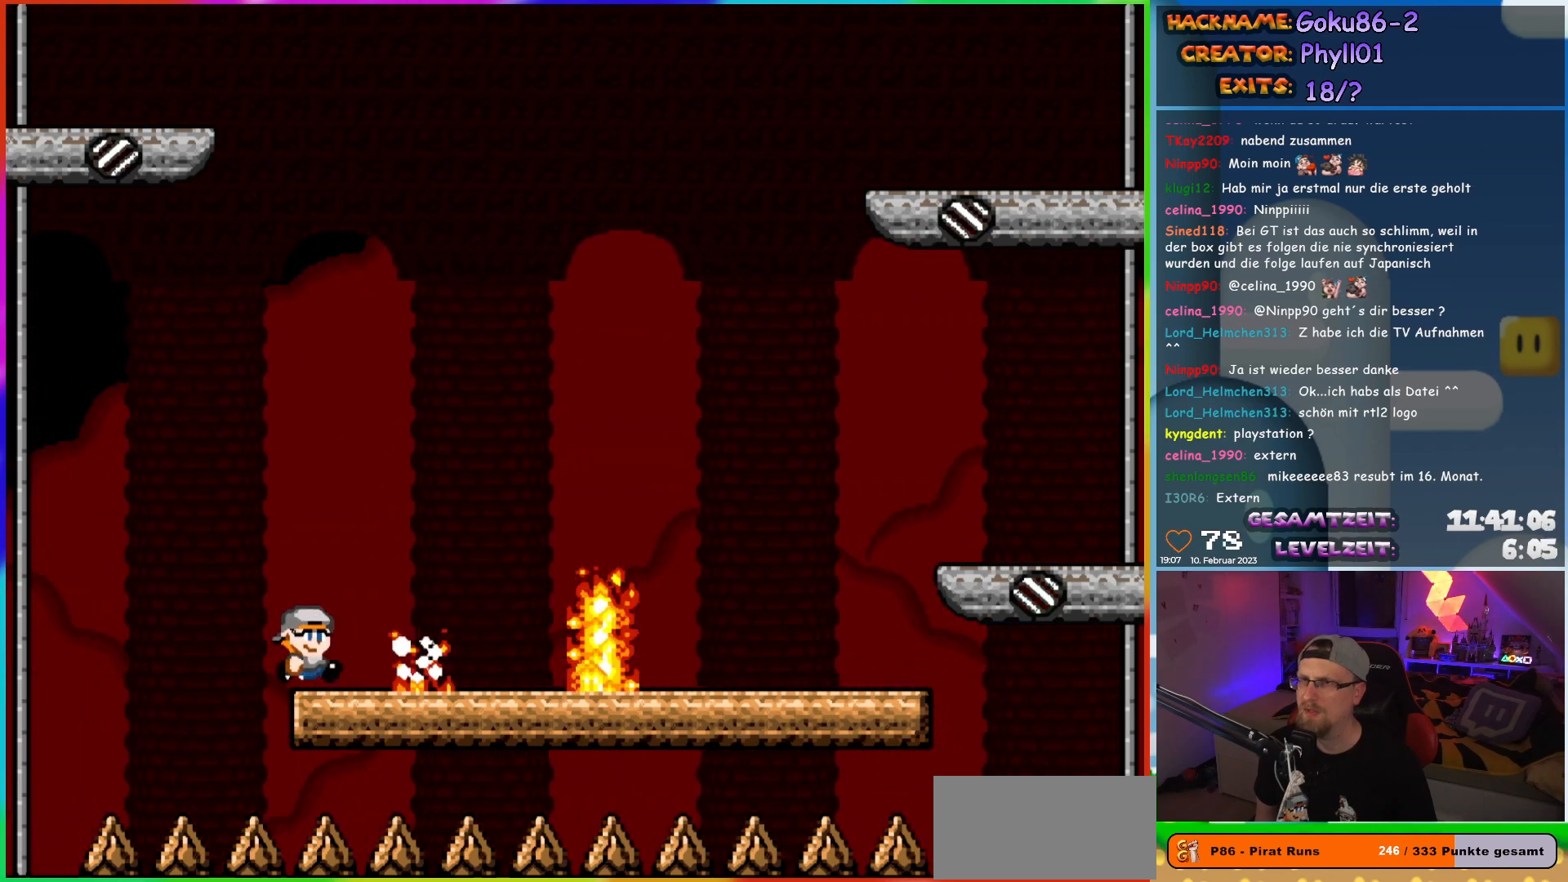
{"buttons": ["X"], "events": [[33, "DPAD_RIGHT", "down"], [500, "DPAD_RIGHT", "up"]]}
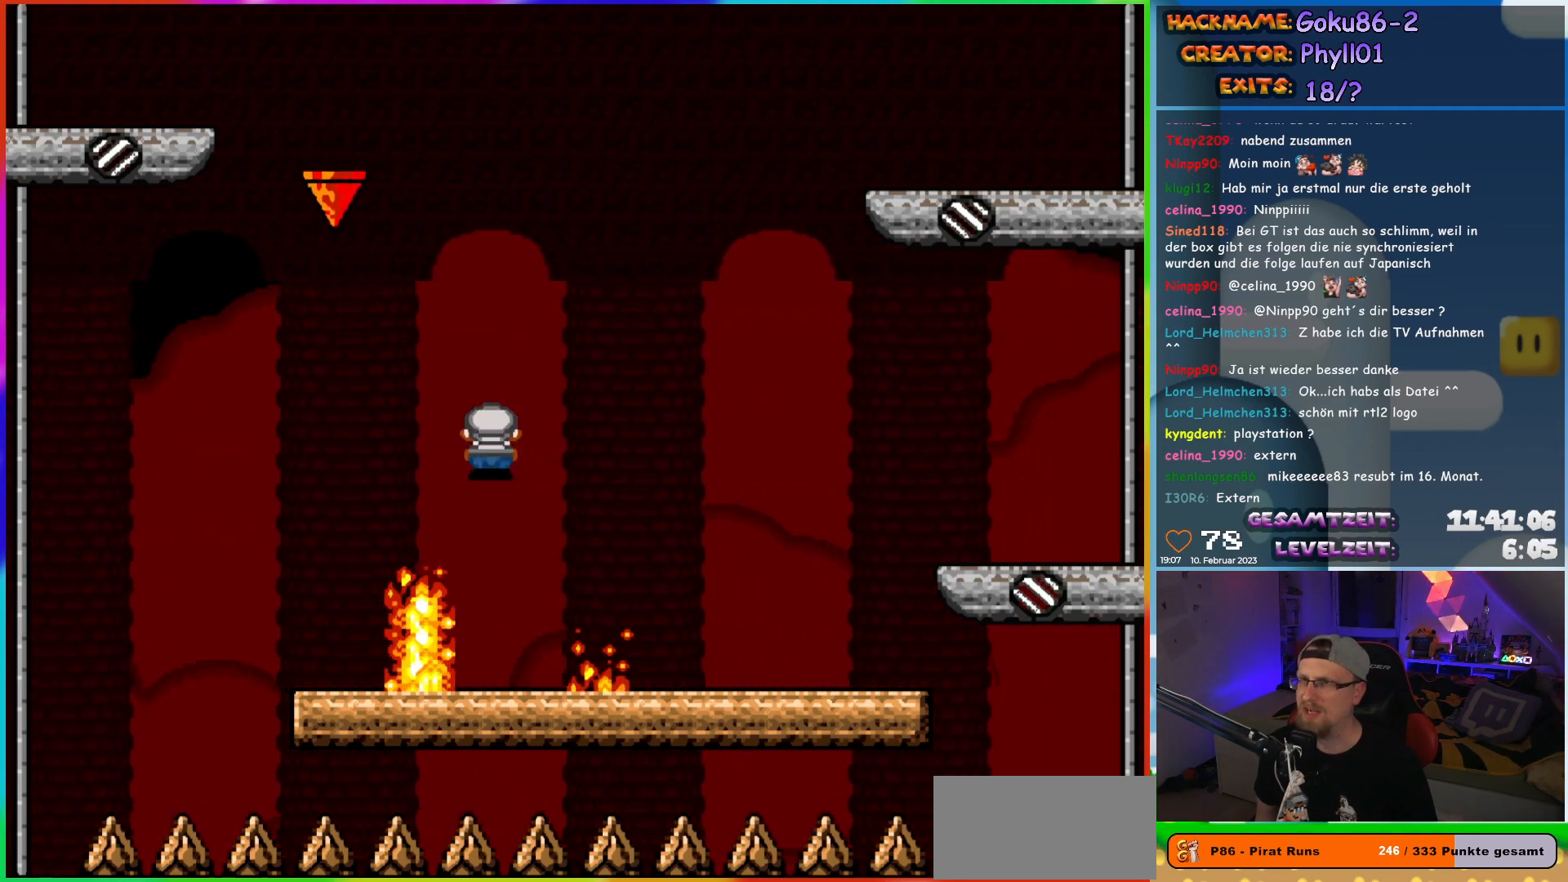
{"buttons": ["X", "DPAD_RIGHT"], "events": [[33, "DPAD_LEFT", "down"], [183, "DPAD_LEFT", "up"], [283, "DPAD_RIGHT", "down"]]}